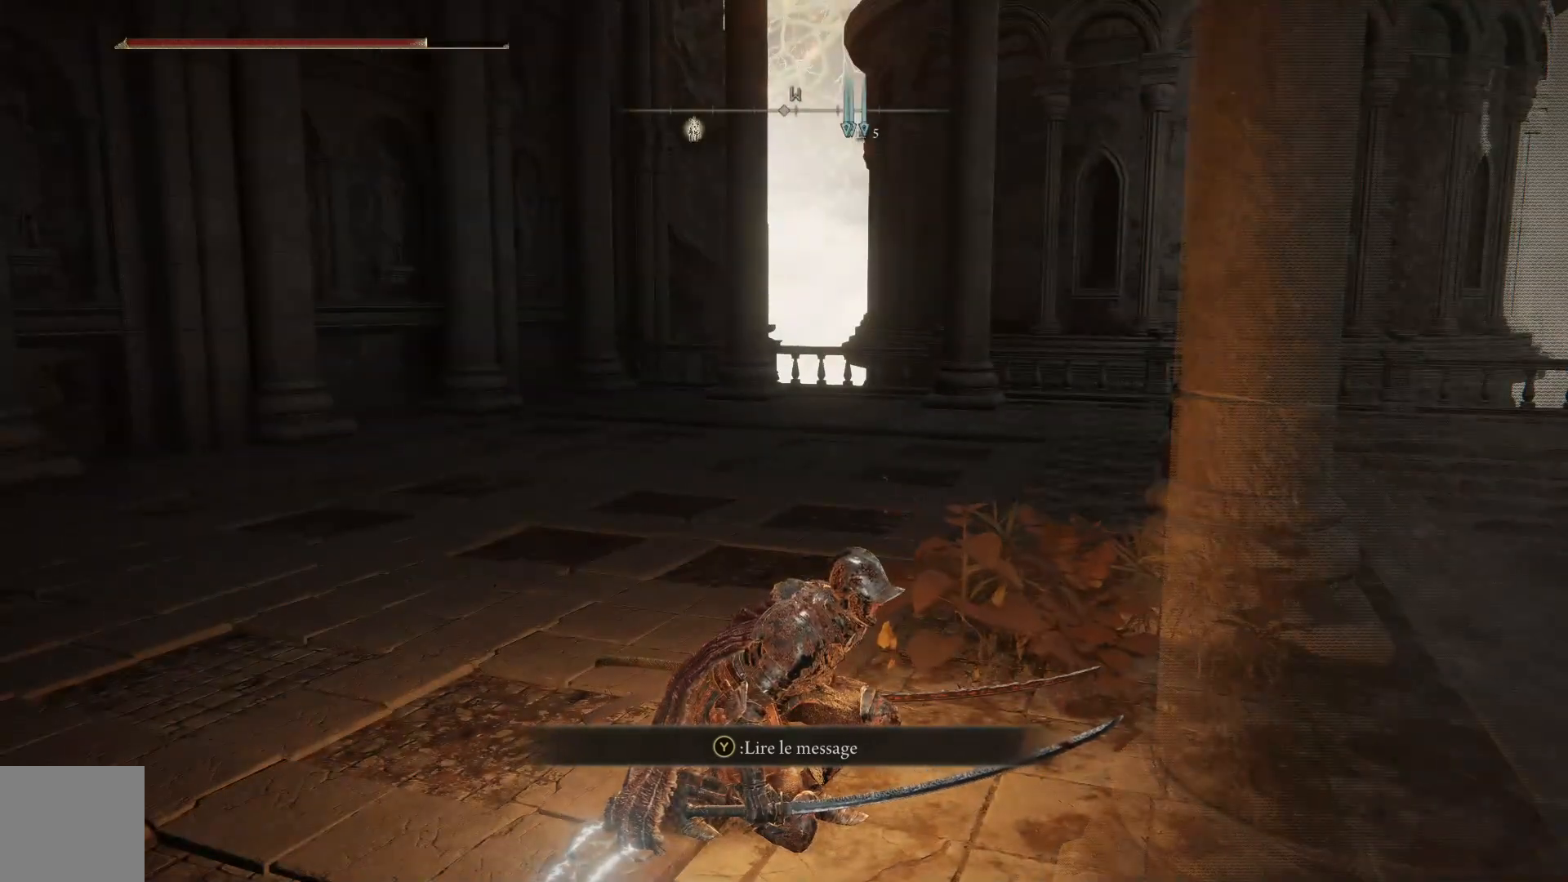
Gameplay with a controller (Xbox layout); each line is a JSON object with the inputs held at the frame after it. "events" lists button and stick changes between this image and that frame as [ms after this image, input, new state], when the widget could be followed in between.
{"buttons": [], "left_stick": "left", "right_stick": "right", "events": [[300, "left_stick", "down-left"], [417, "left_stick", "left"], [483, "right_stick", "right"]]}
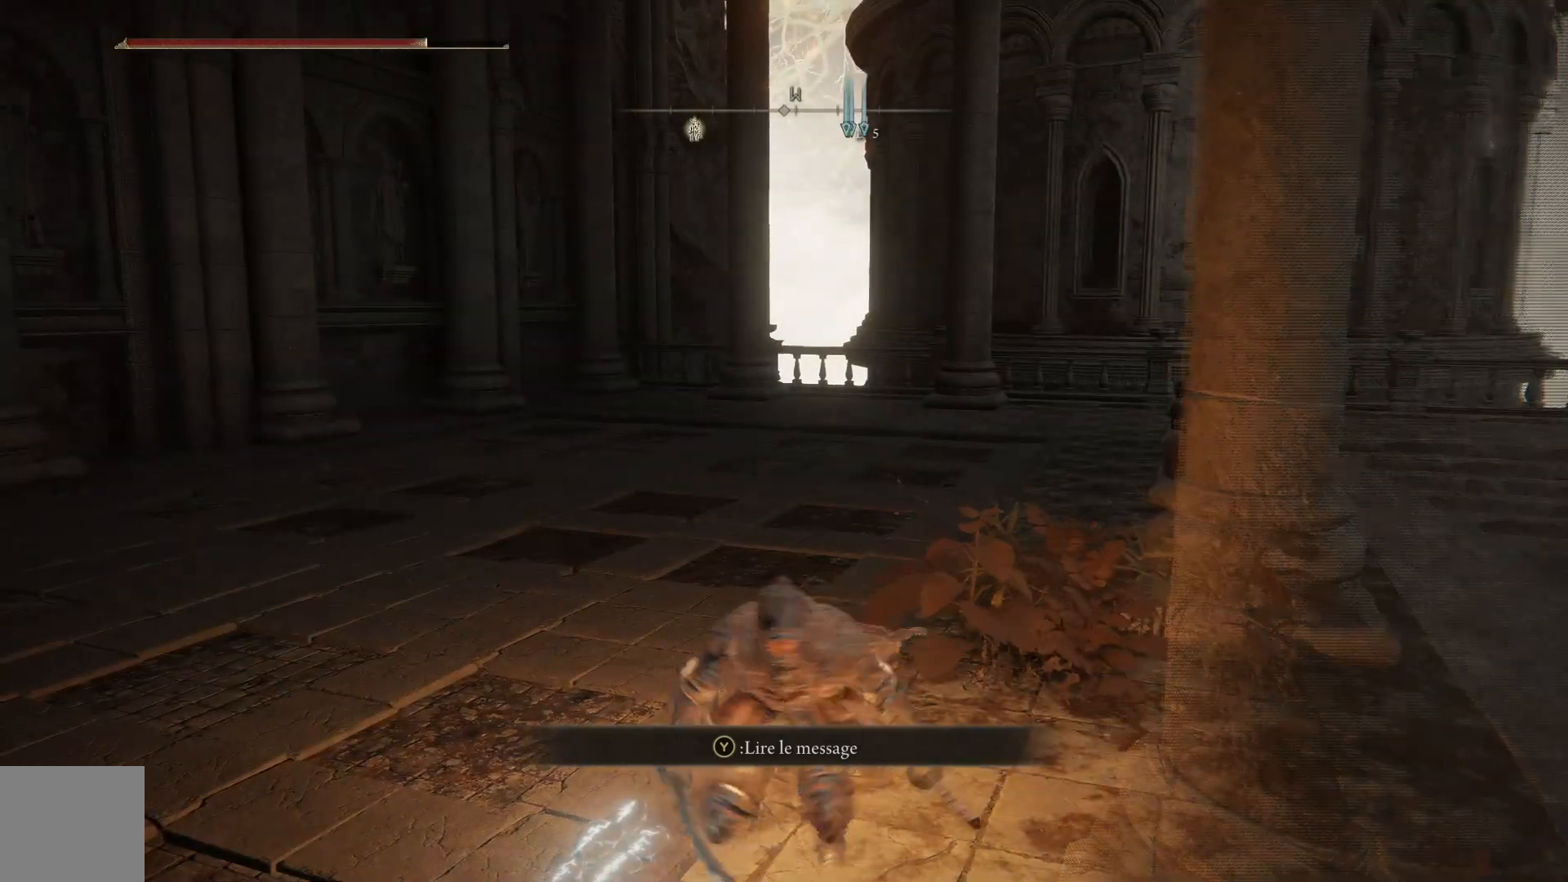
{"buttons": [], "left_stick": "up-left", "right_stick": "left", "events": [[183, "L3", "down"], [233, "right_stick", "center"], [300, "L3", "up"], [383, "right_stick", "left"], [483, "left_stick", "up-left"]]}
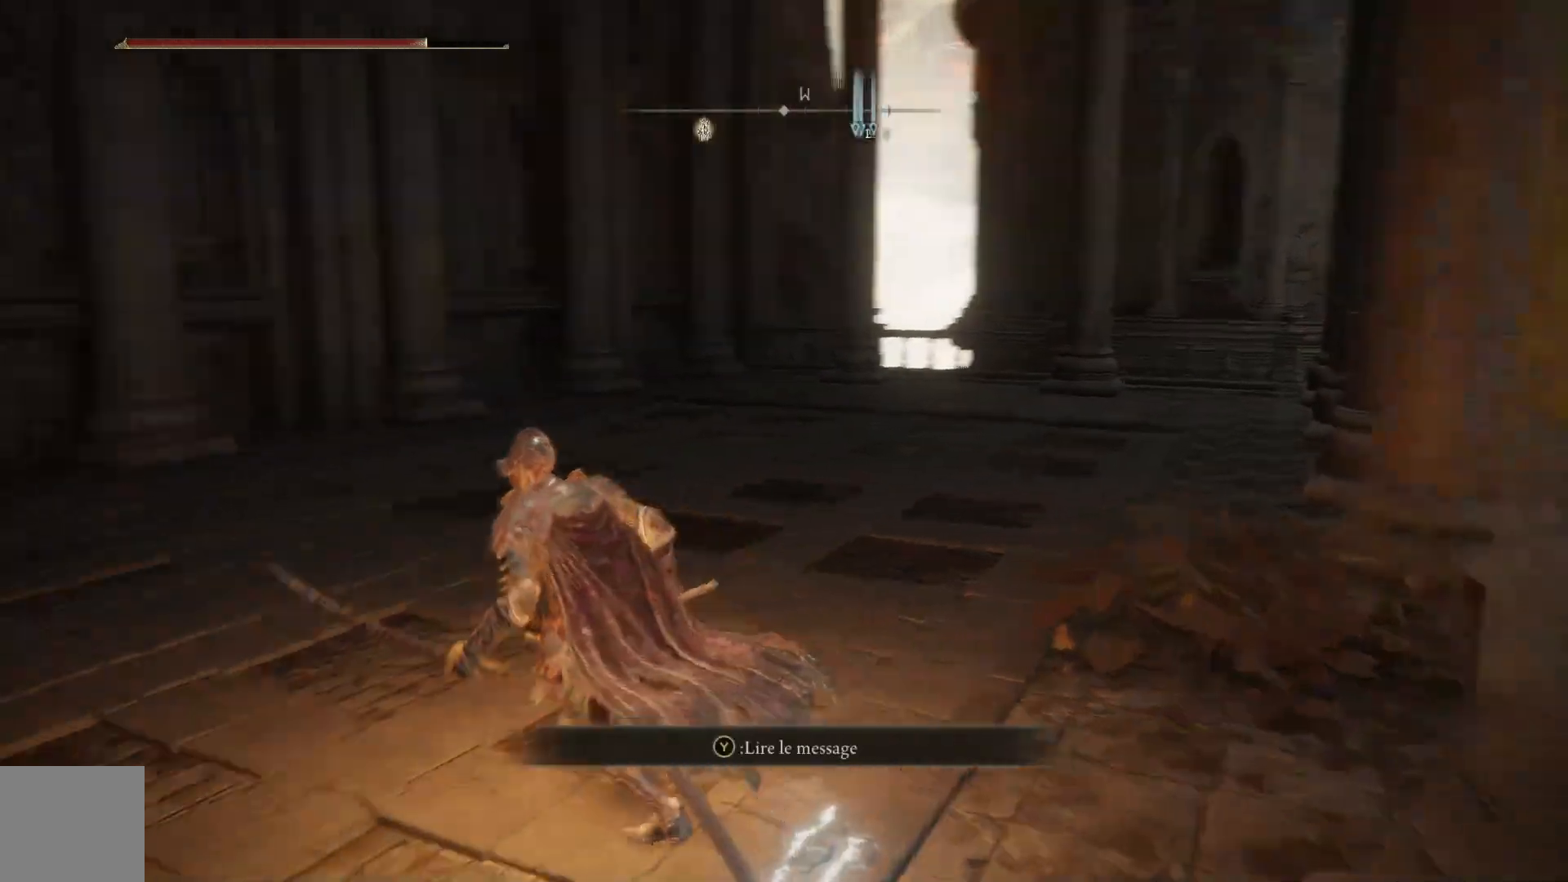
{"buttons": [], "left_stick": "up", "right_stick": "center", "events": [[467, "right_stick", "center"], [500, "left_stick", "up"]]}
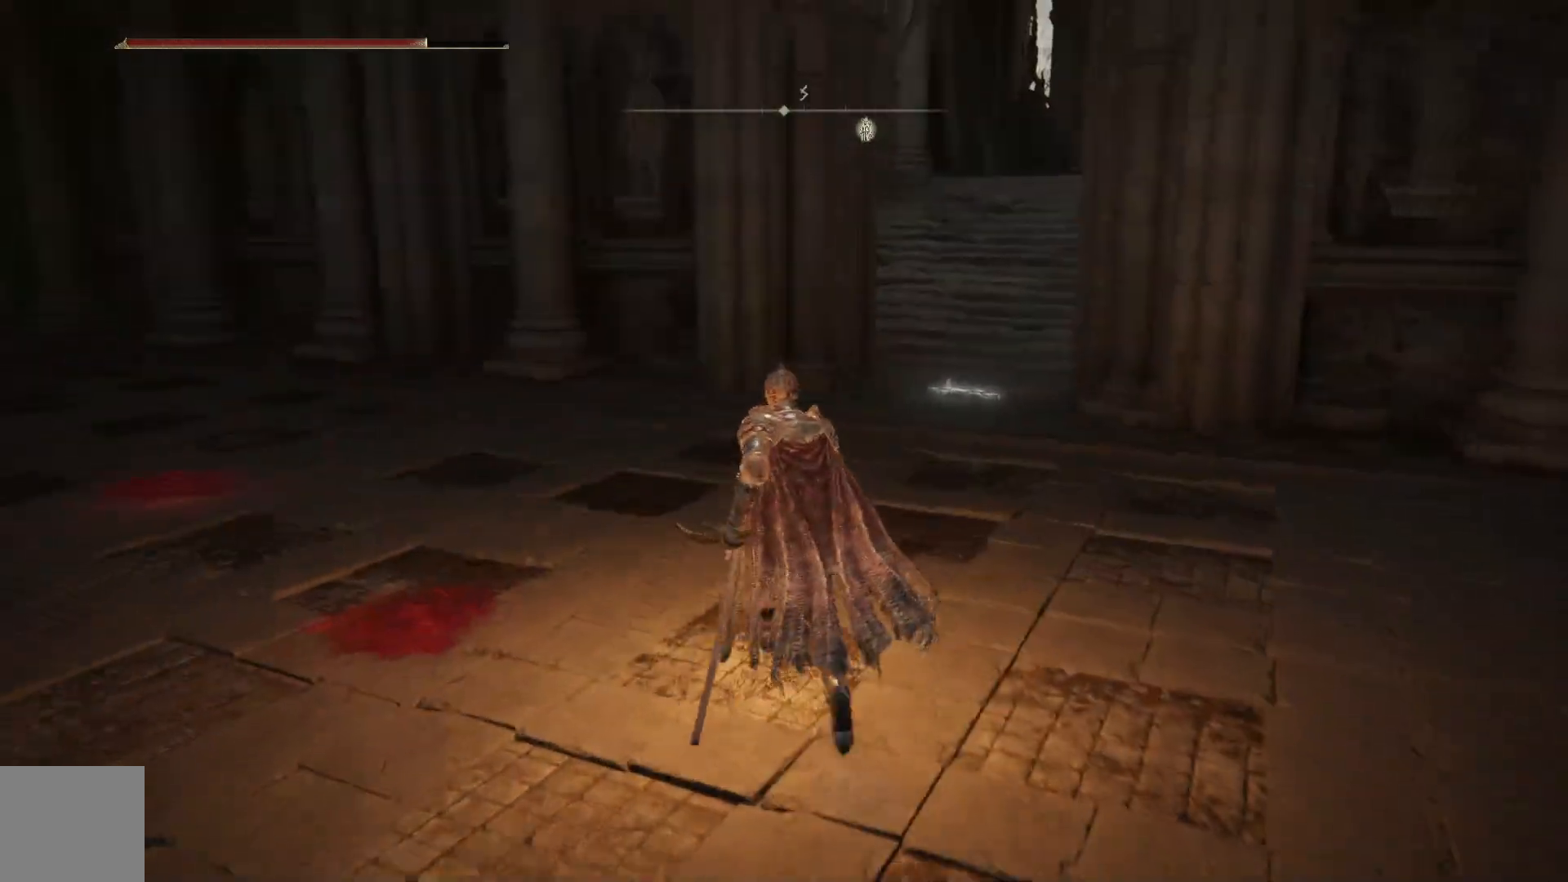
{"buttons": ["B"], "left_stick": "up", "right_stick": "center", "events": [[133, "B", "down"]]}
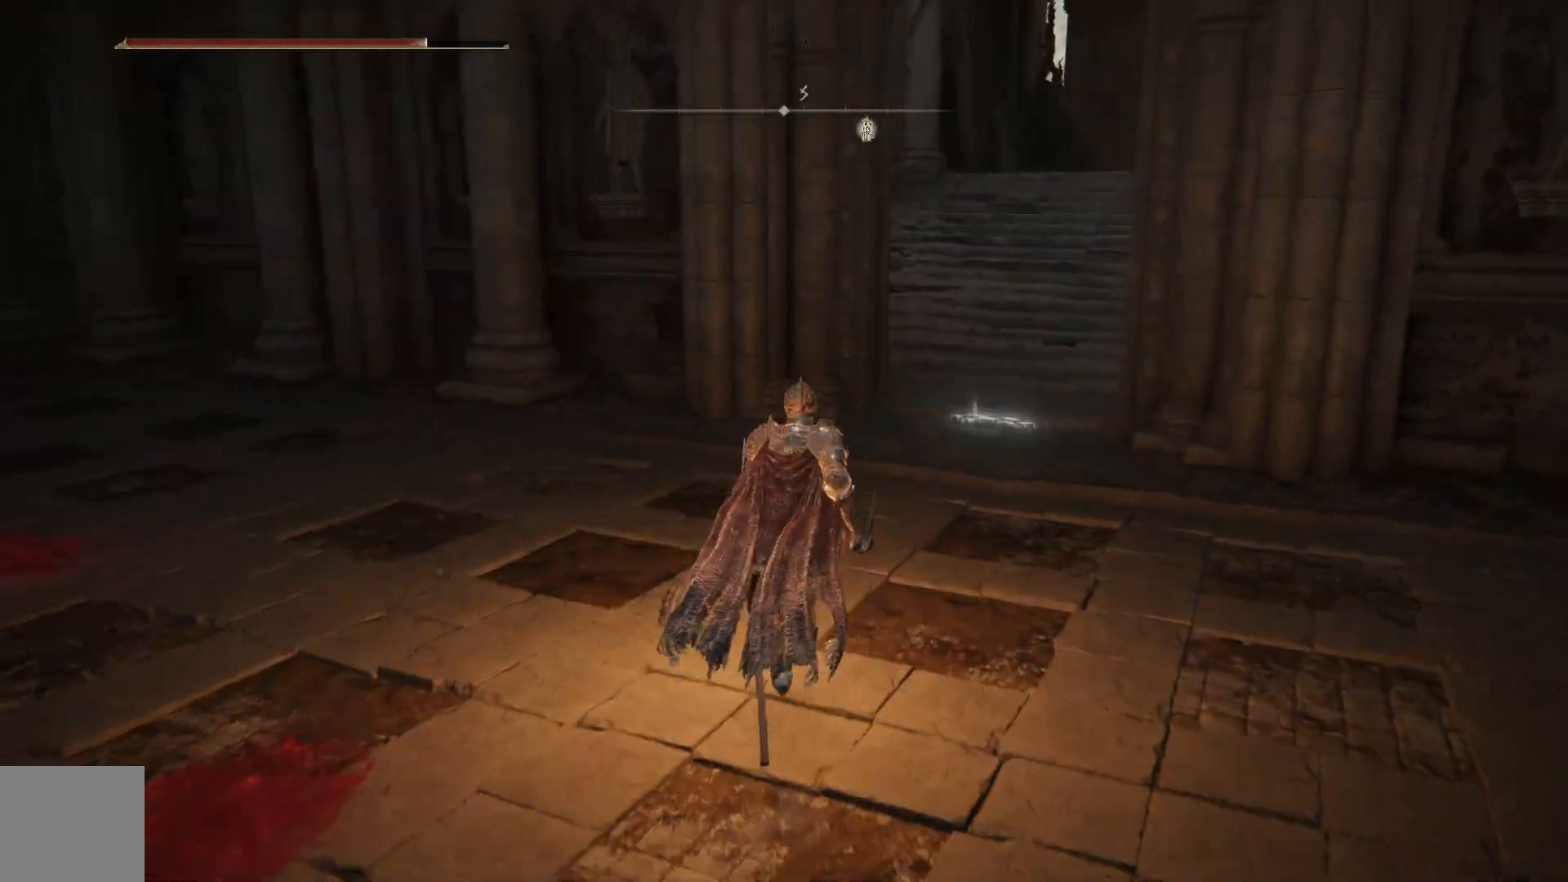
{"buttons": ["B"], "left_stick": "up", "right_stick": "center", "events": []}
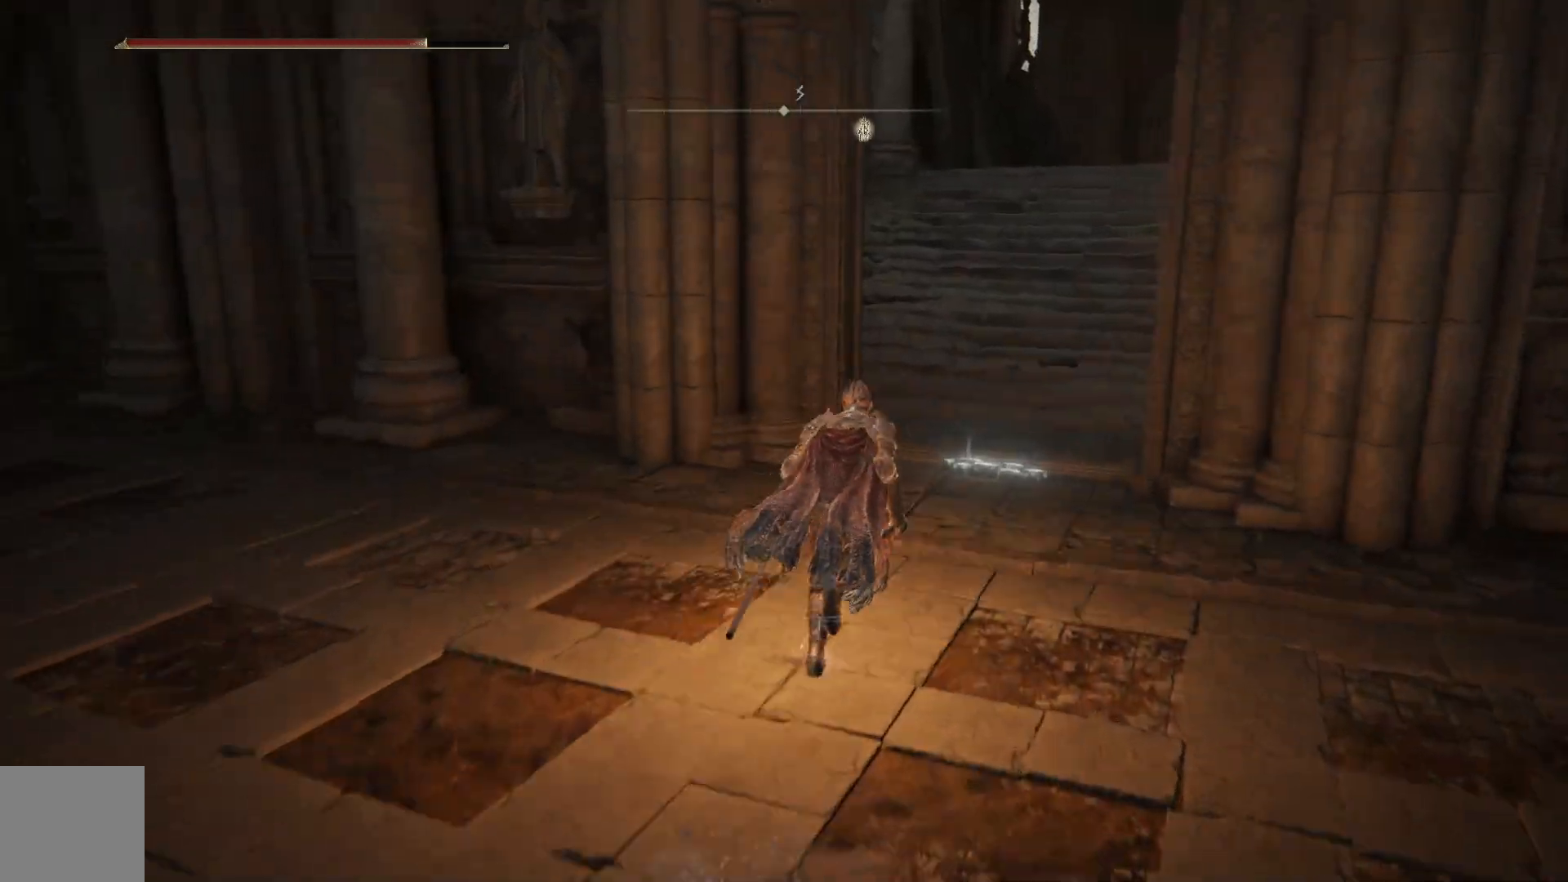
{"buttons": ["B"], "left_stick": "up", "right_stick": "center", "events": []}
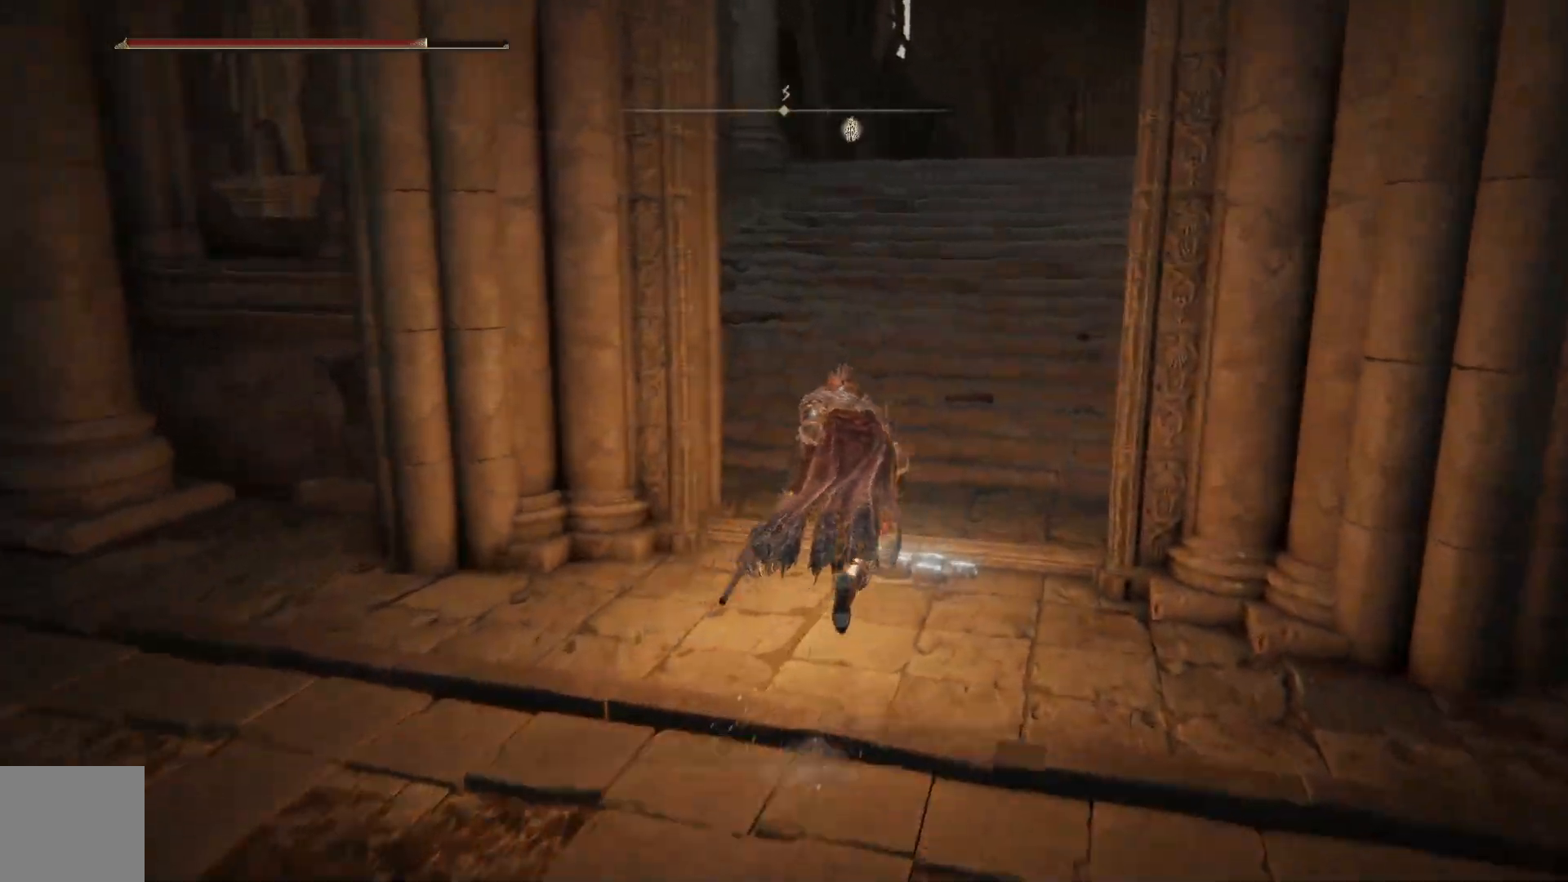
{"buttons": ["B"], "left_stick": "up", "right_stick": "center", "events": []}
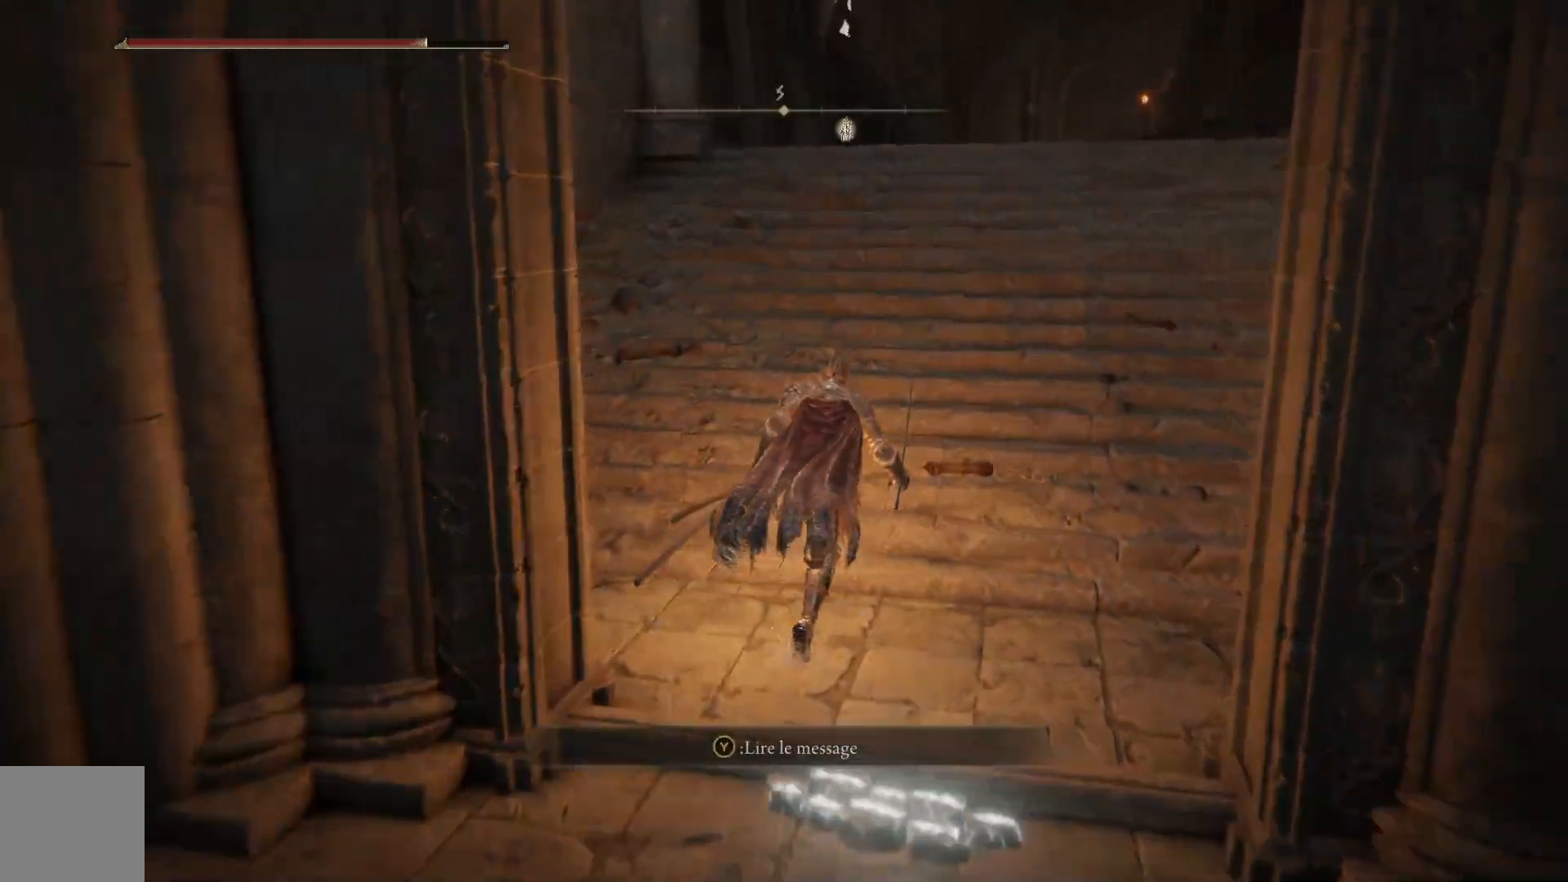
{"buttons": ["B"], "left_stick": "up", "right_stick": "center", "events": []}
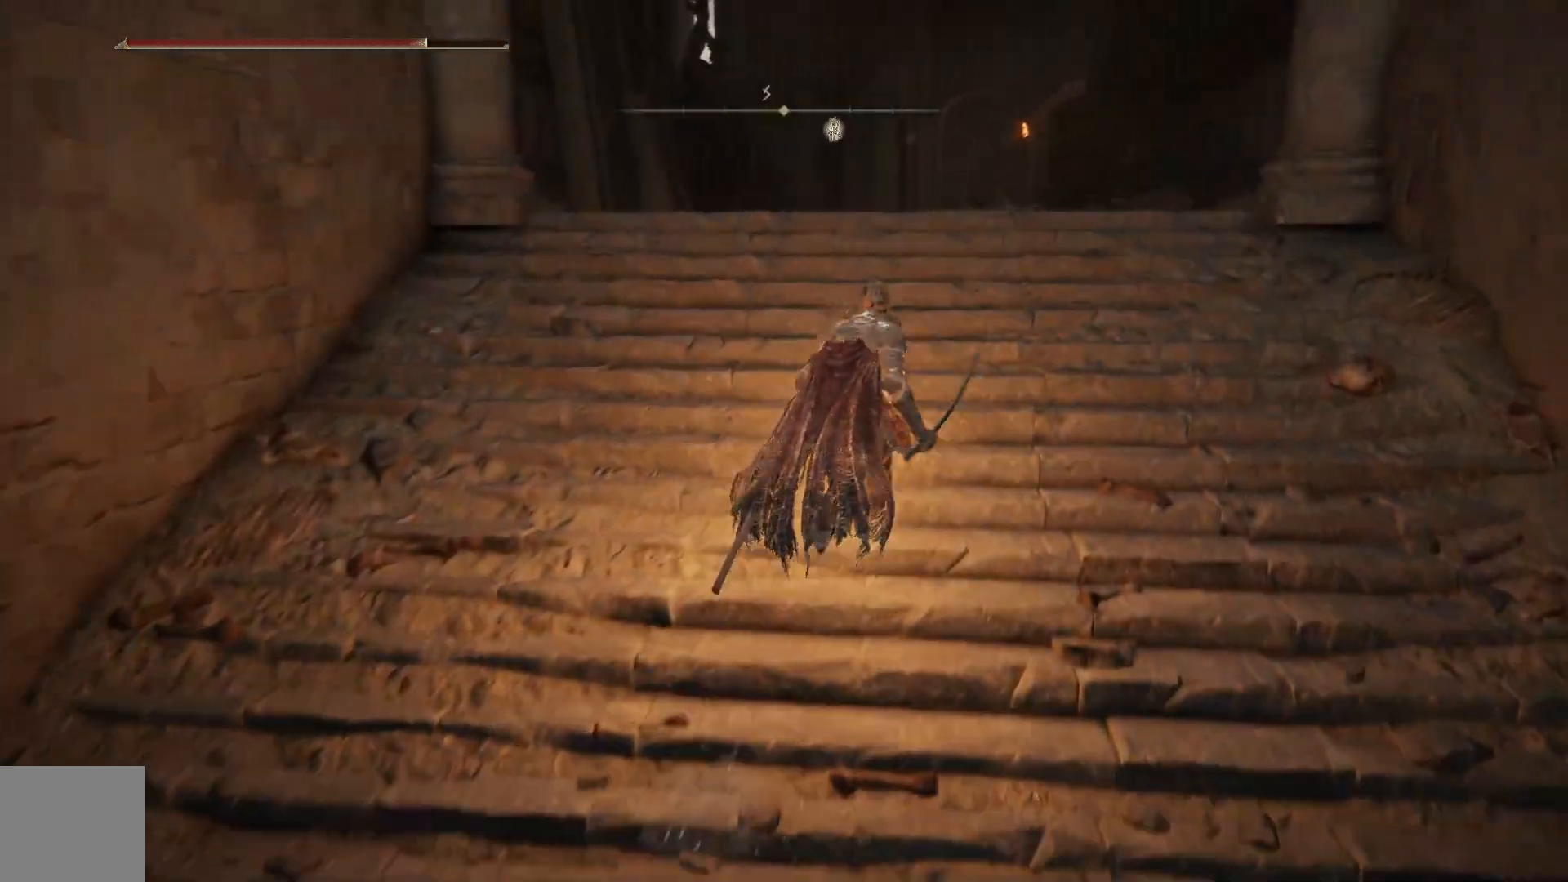
{"buttons": ["B"], "left_stick": "up", "right_stick": "center", "events": []}
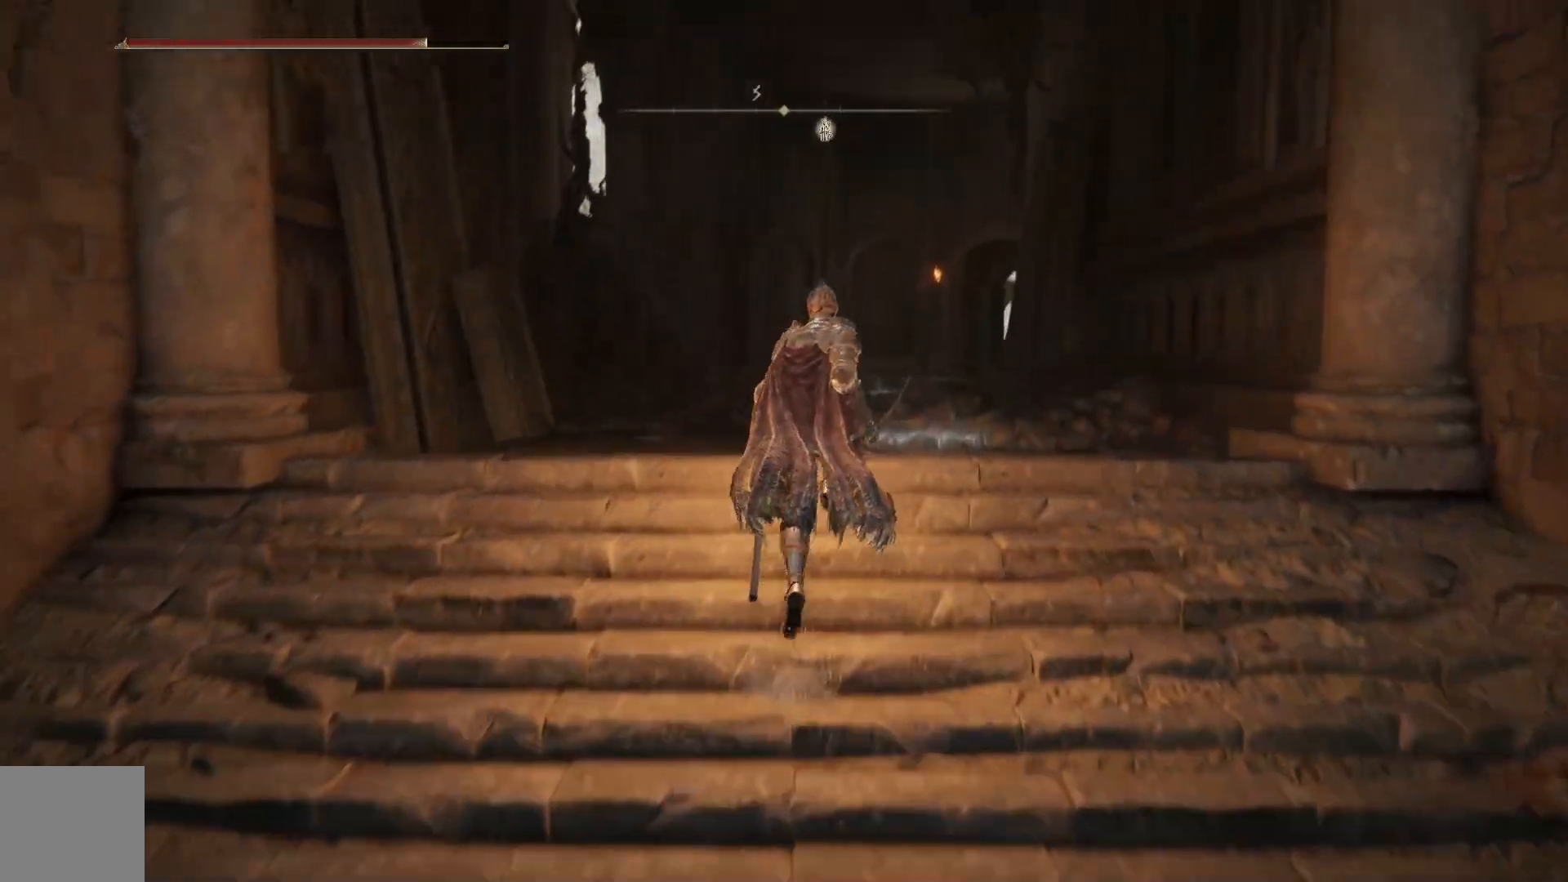
{"buttons": ["B"], "left_stick": "up", "right_stick": "center", "events": []}
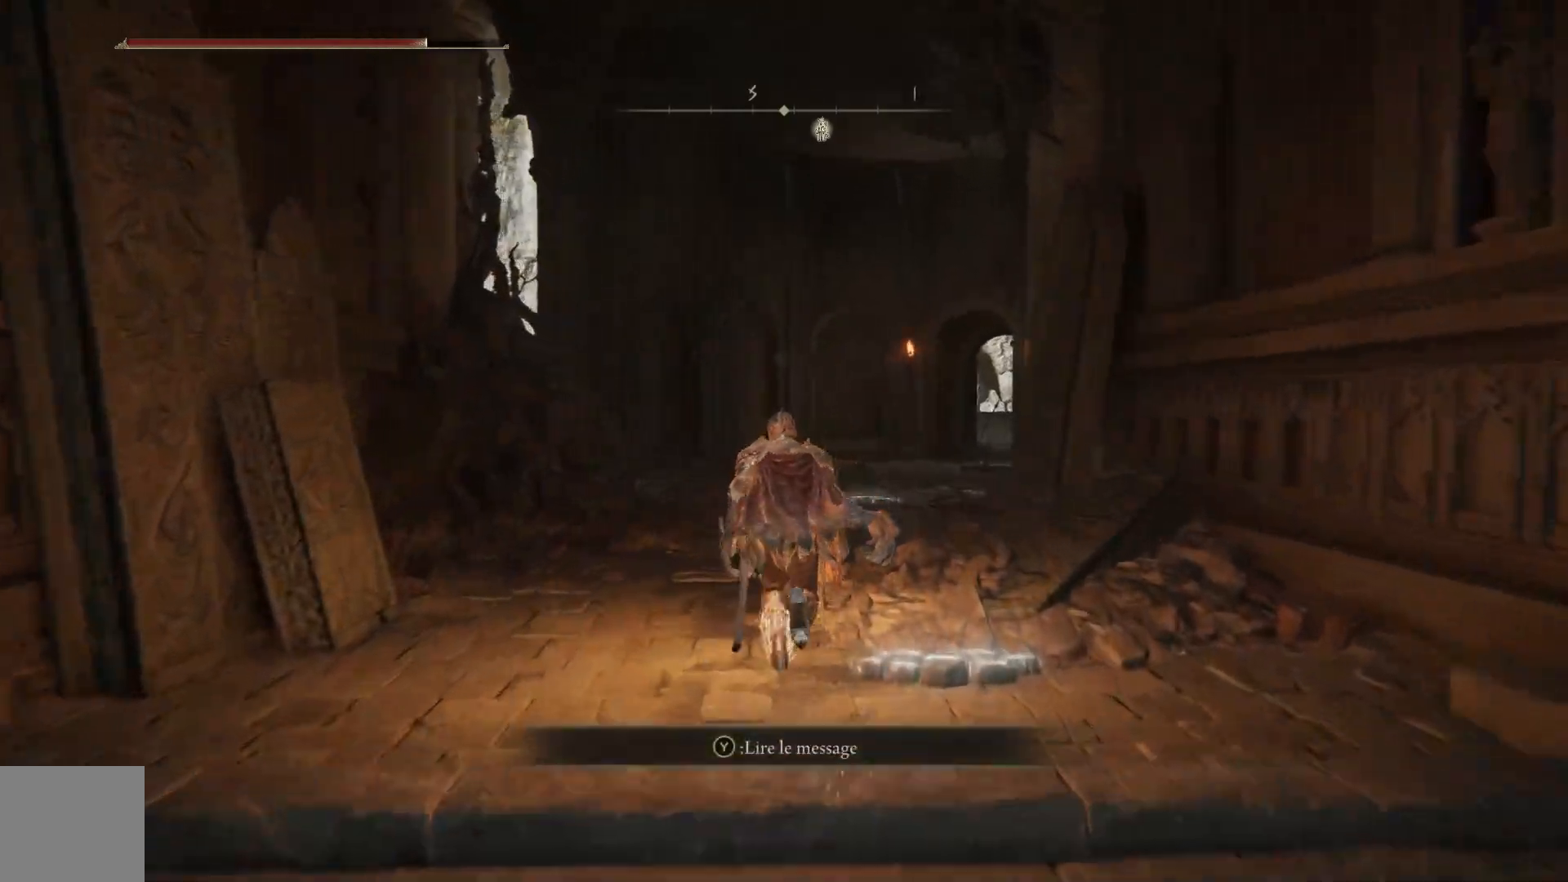
{"buttons": ["B"], "left_stick": "up", "right_stick": "center", "events": []}
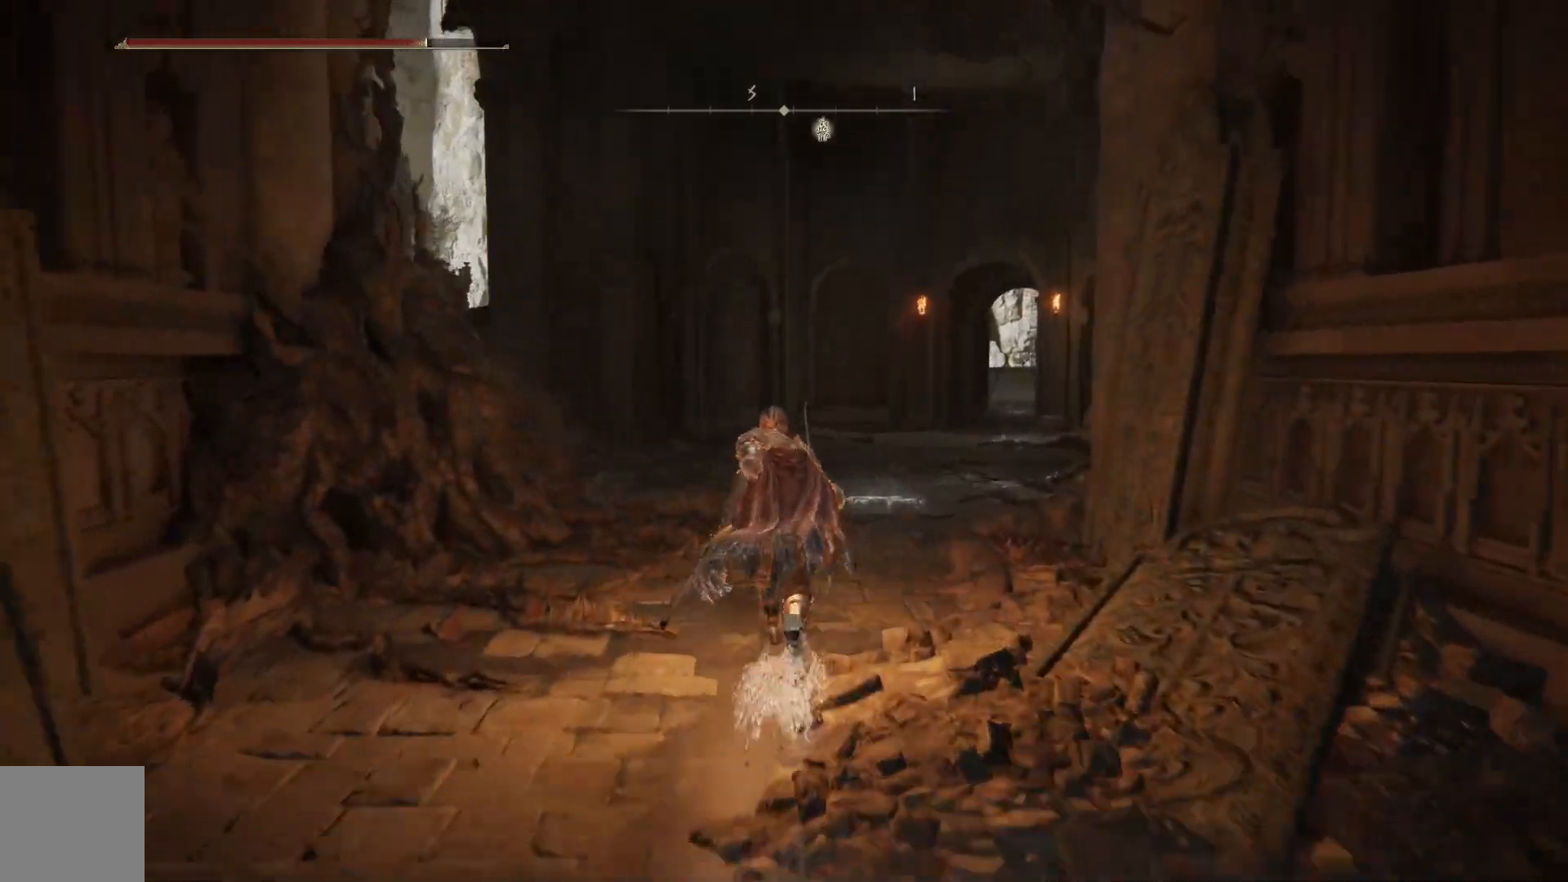
{"buttons": ["B"], "left_stick": "up", "right_stick": "center", "events": []}
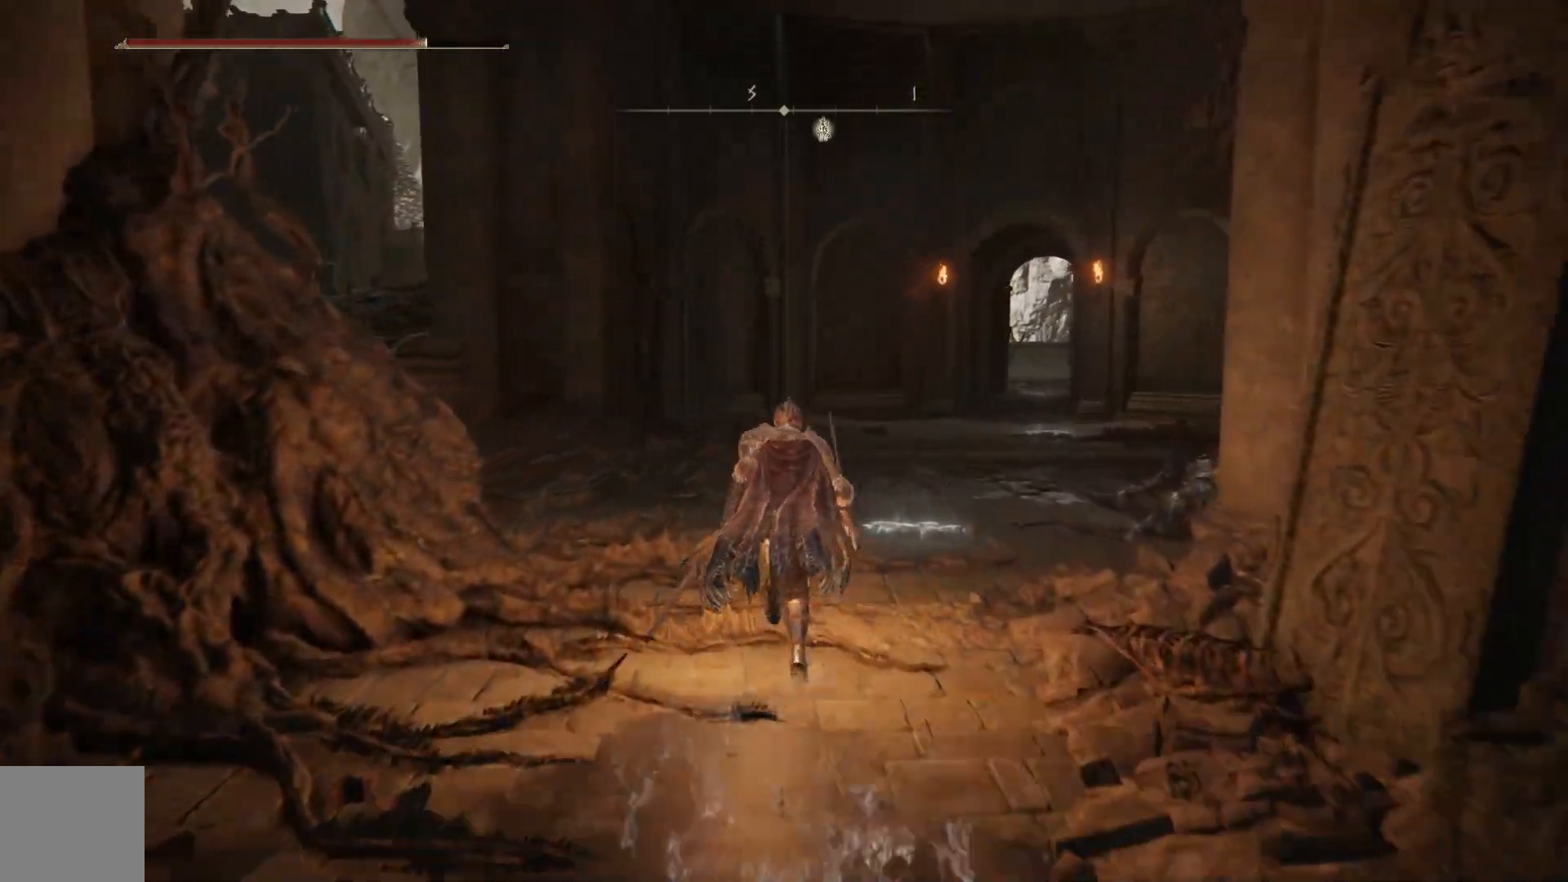
{"buttons": ["B"], "left_stick": "up-left", "right_stick": "center", "events": [[83, "left_stick", "up-left"]]}
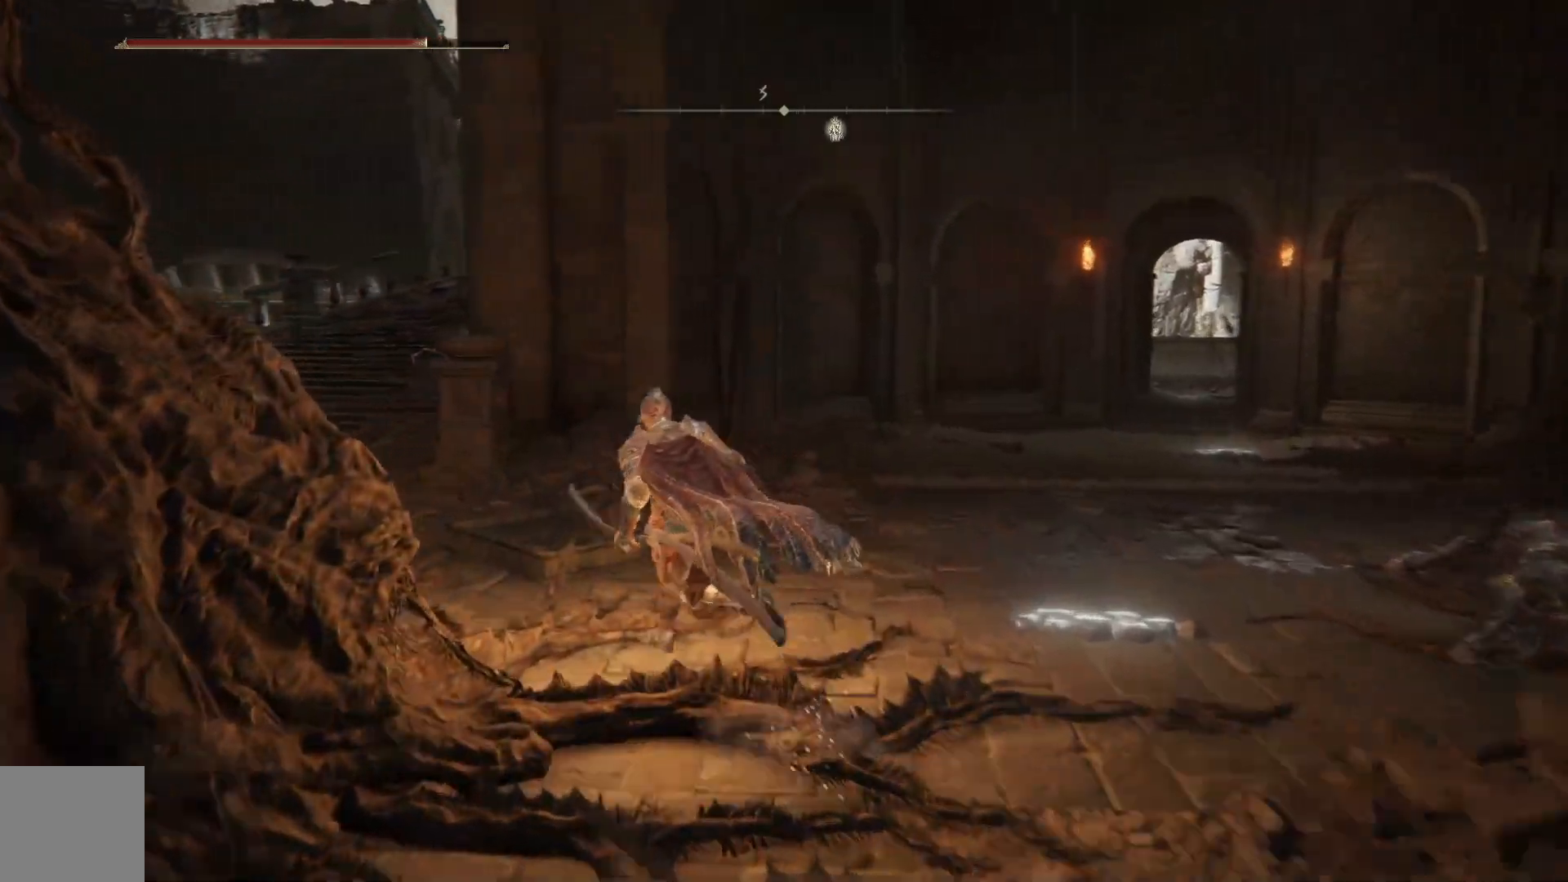
{"buttons": ["B"], "left_stick": "up-left", "right_stick": "center", "events": []}
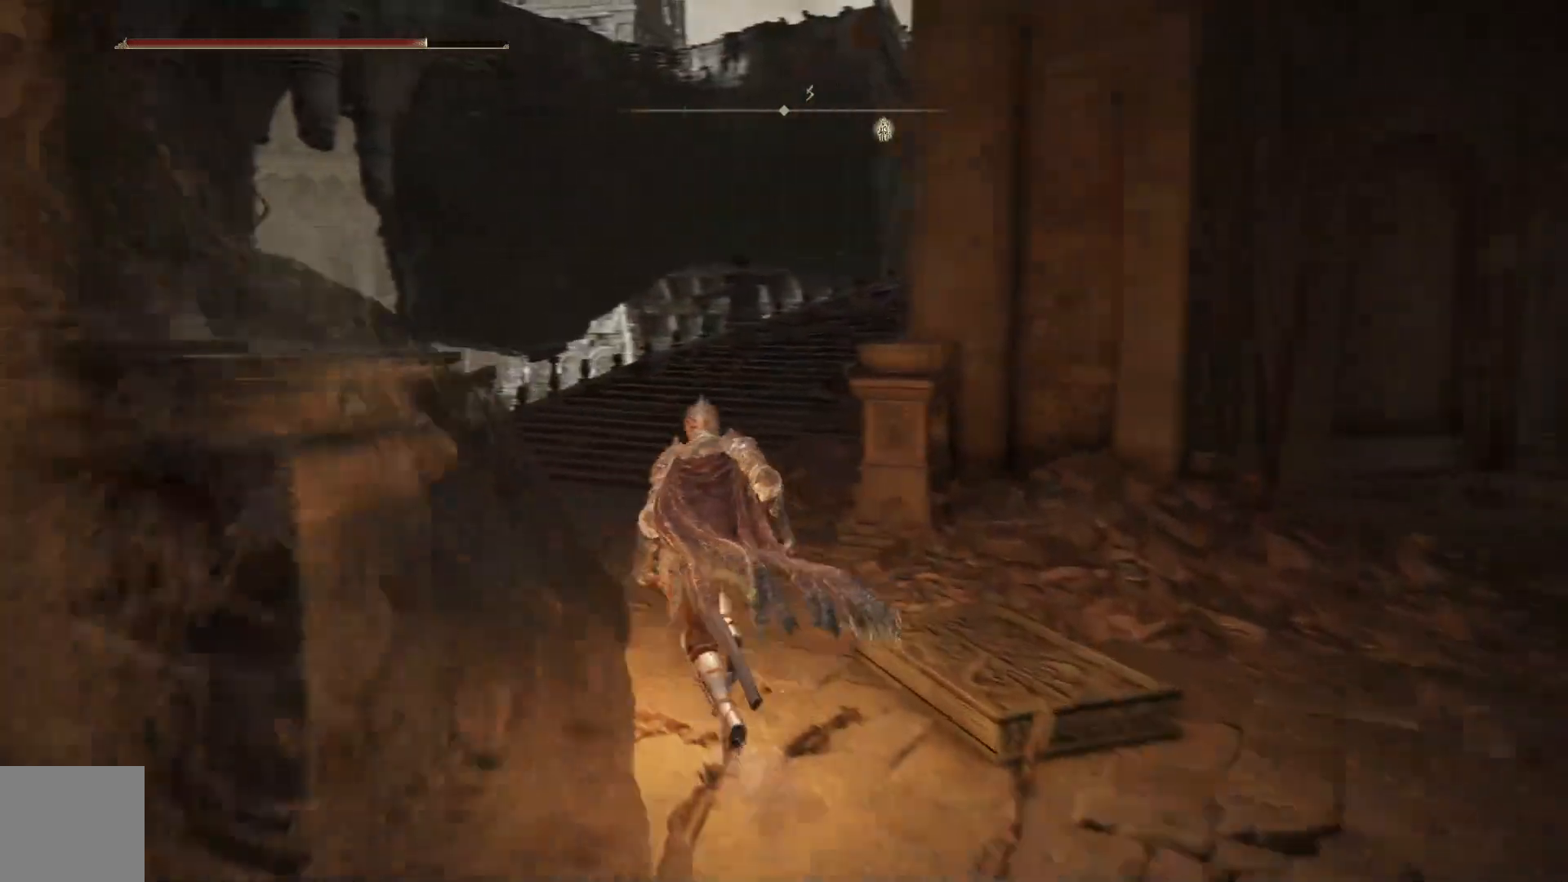
{"buttons": ["B"], "left_stick": "up", "right_stick": "center", "events": [[17, "left_stick", "up"]]}
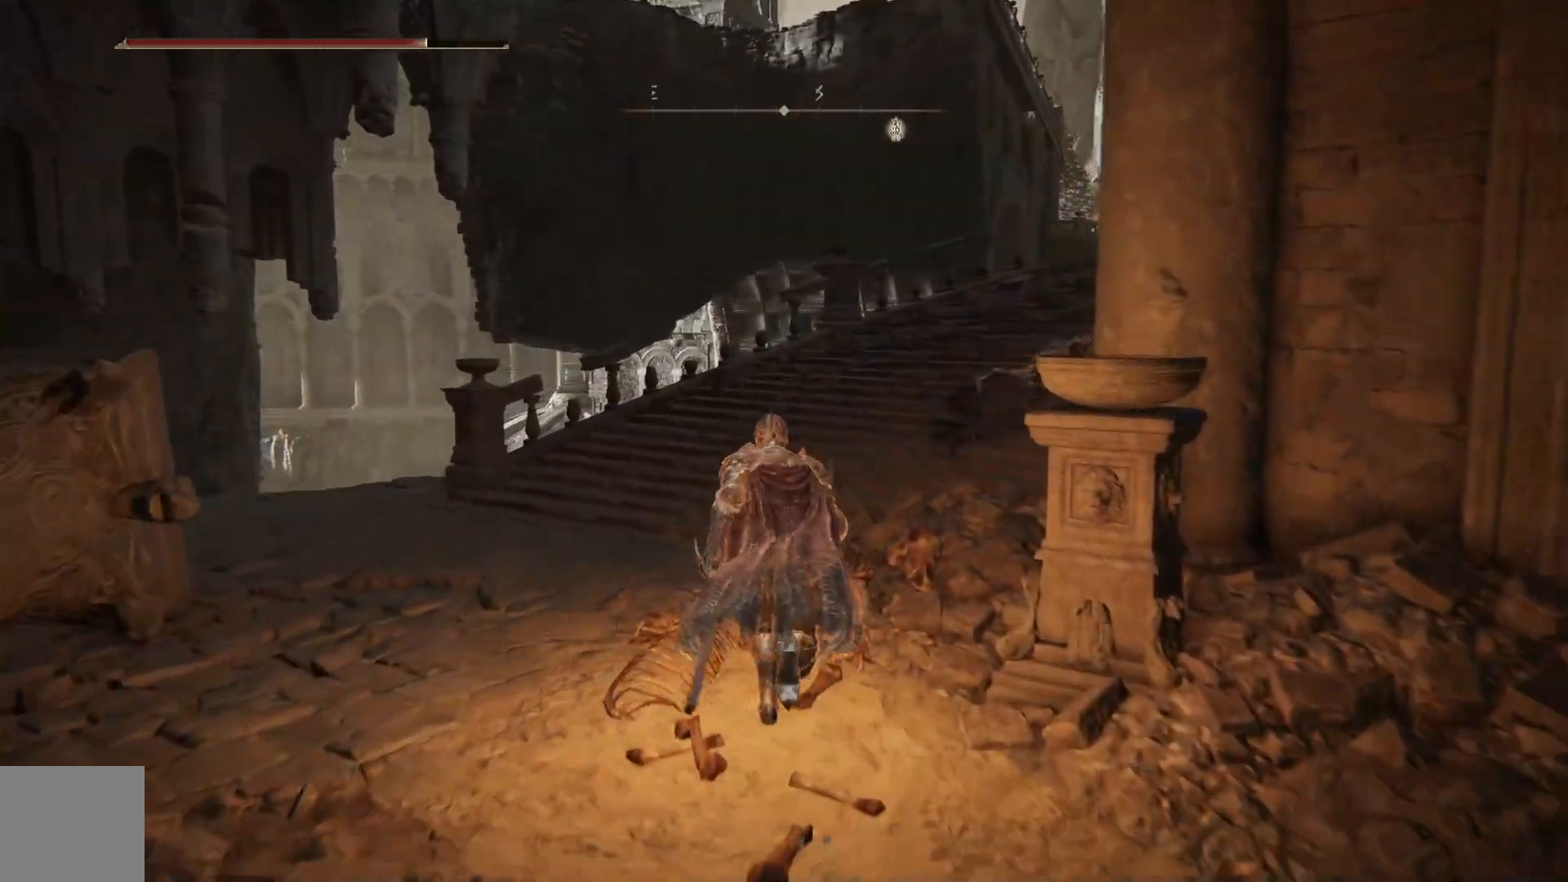
{"buttons": [], "left_stick": "up", "right_stick": "down-left", "events": [[350, "B", "up"], [450, "right_stick", "down-left"]]}
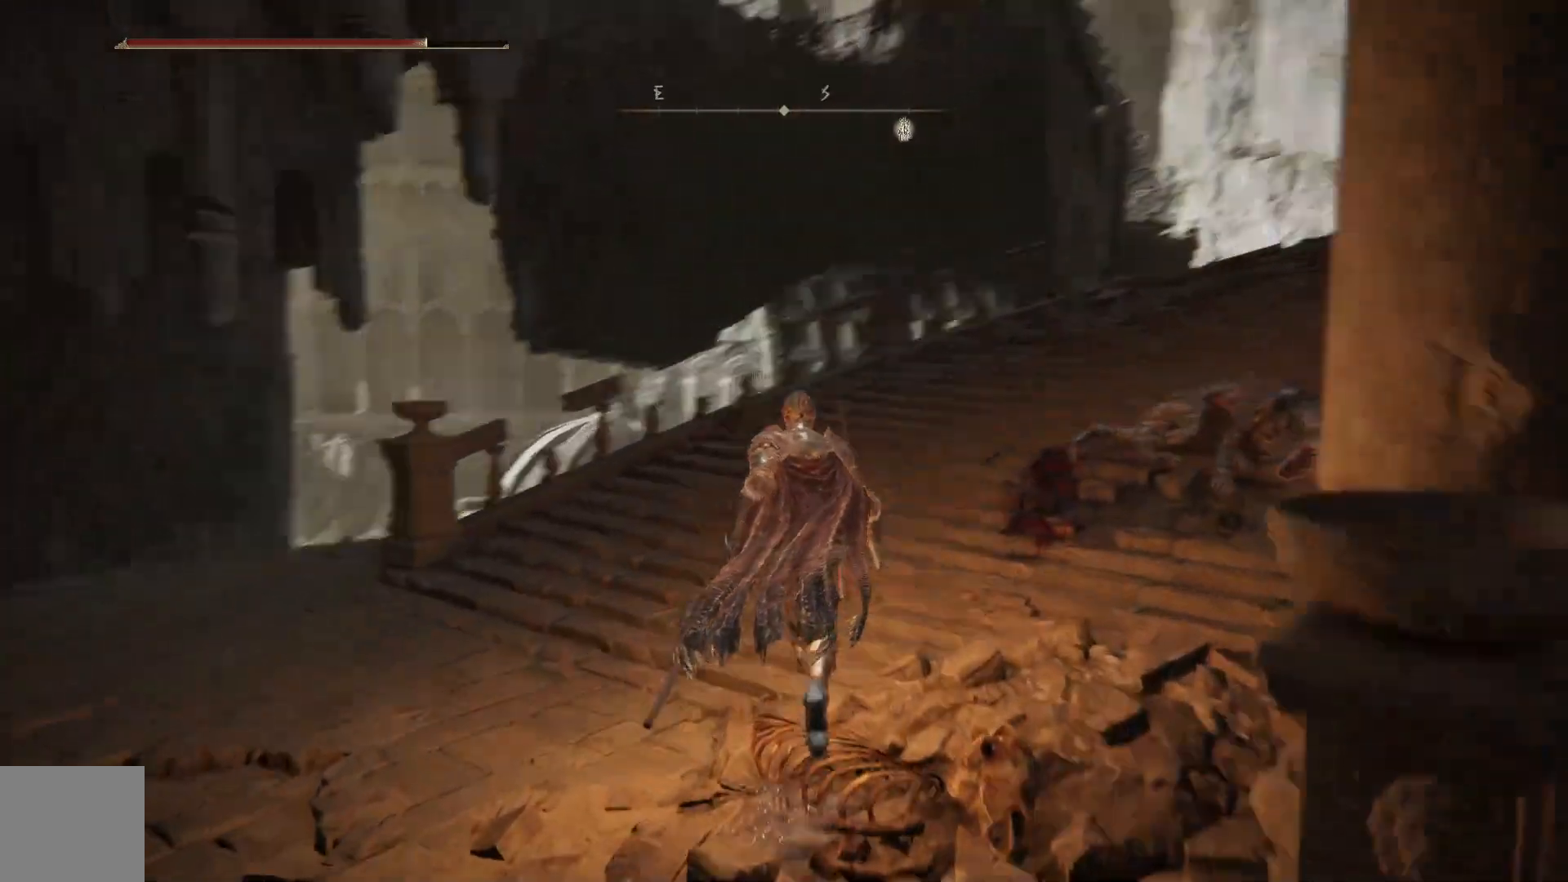
{"buttons": [], "left_stick": "right", "right_stick": "down-left", "events": [[117, "left_stick", "up-right"], [483, "left_stick", "right"]]}
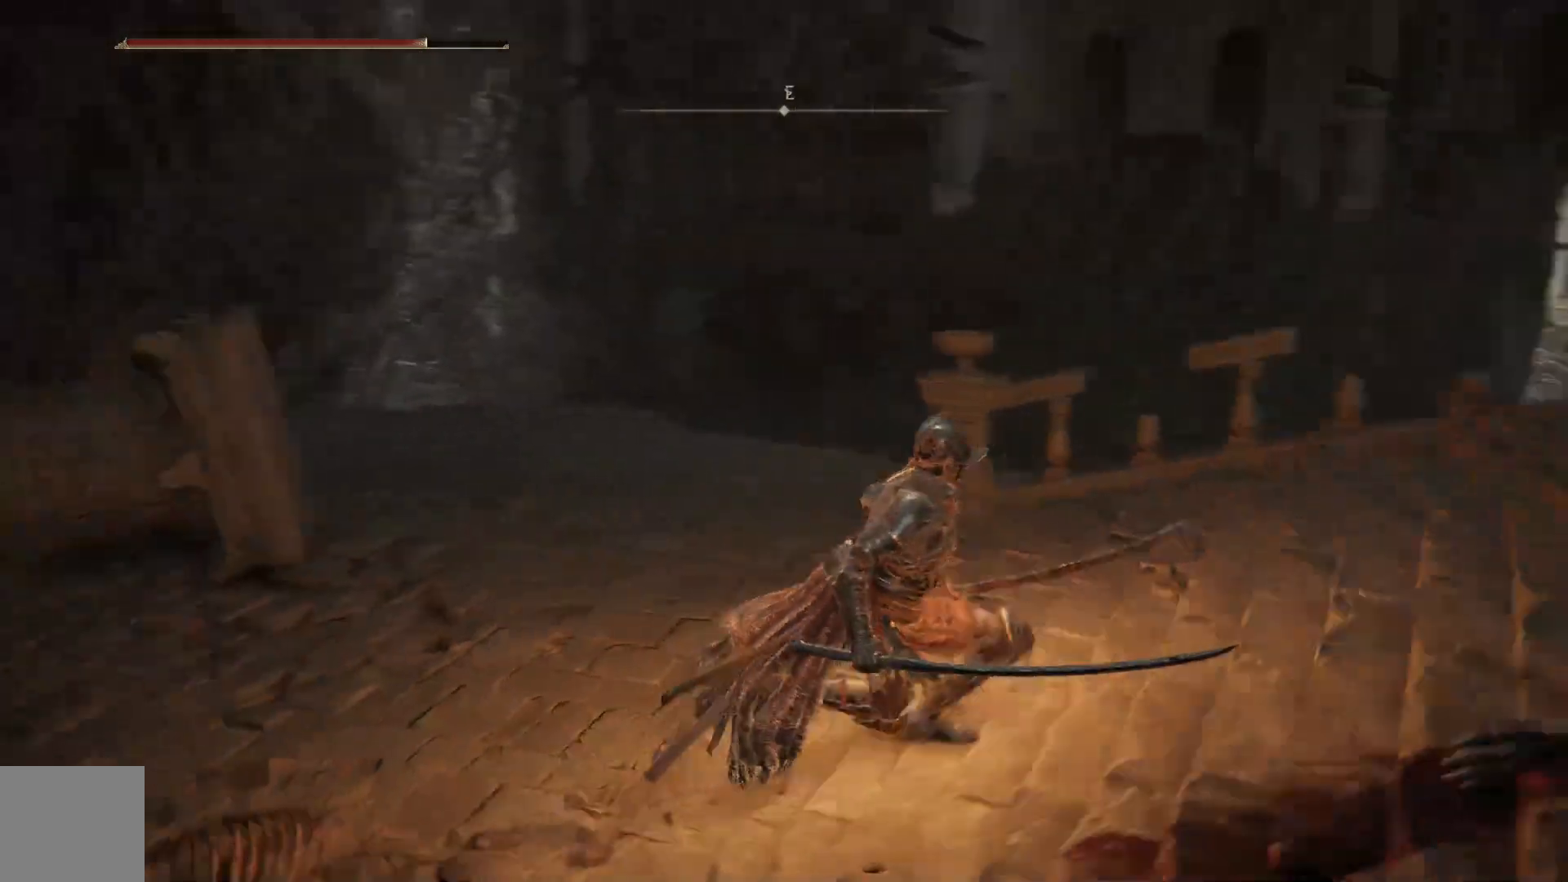
{"buttons": [], "left_stick": "down-right", "right_stick": "down-left", "events": [[133, "left_stick", "down-right"], [300, "right_stick", "center"], [433, "right_stick", "down-left"]]}
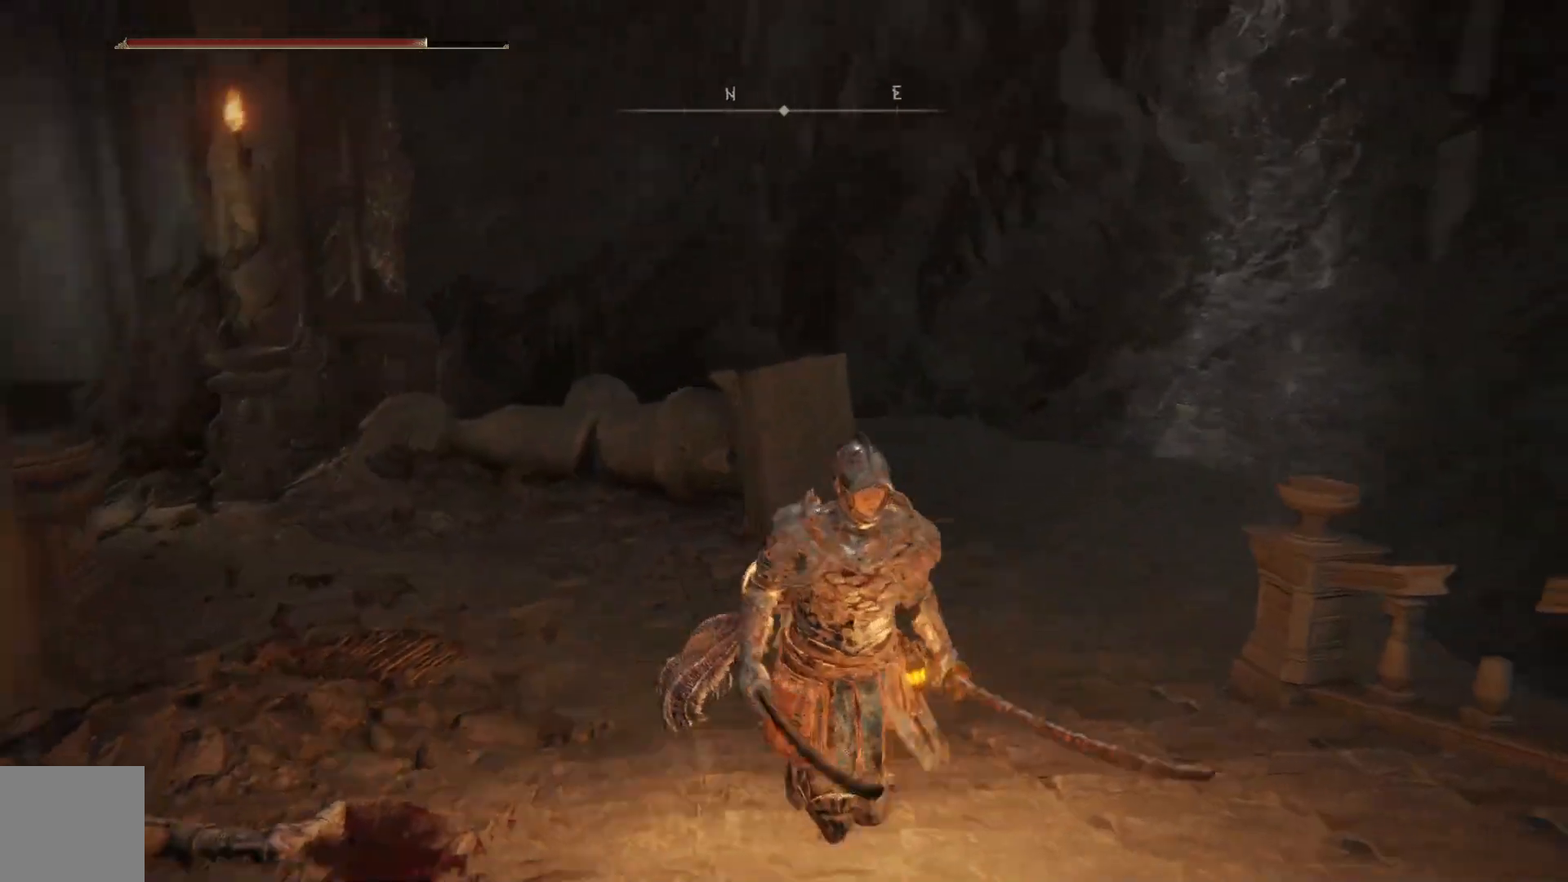
{"buttons": [], "left_stick": "left", "right_stick": "left", "events": [[17, "left_stick", "down"], [200, "left_stick", "down-left"], [217, "right_stick", "left"], [500, "left_stick", "left"]]}
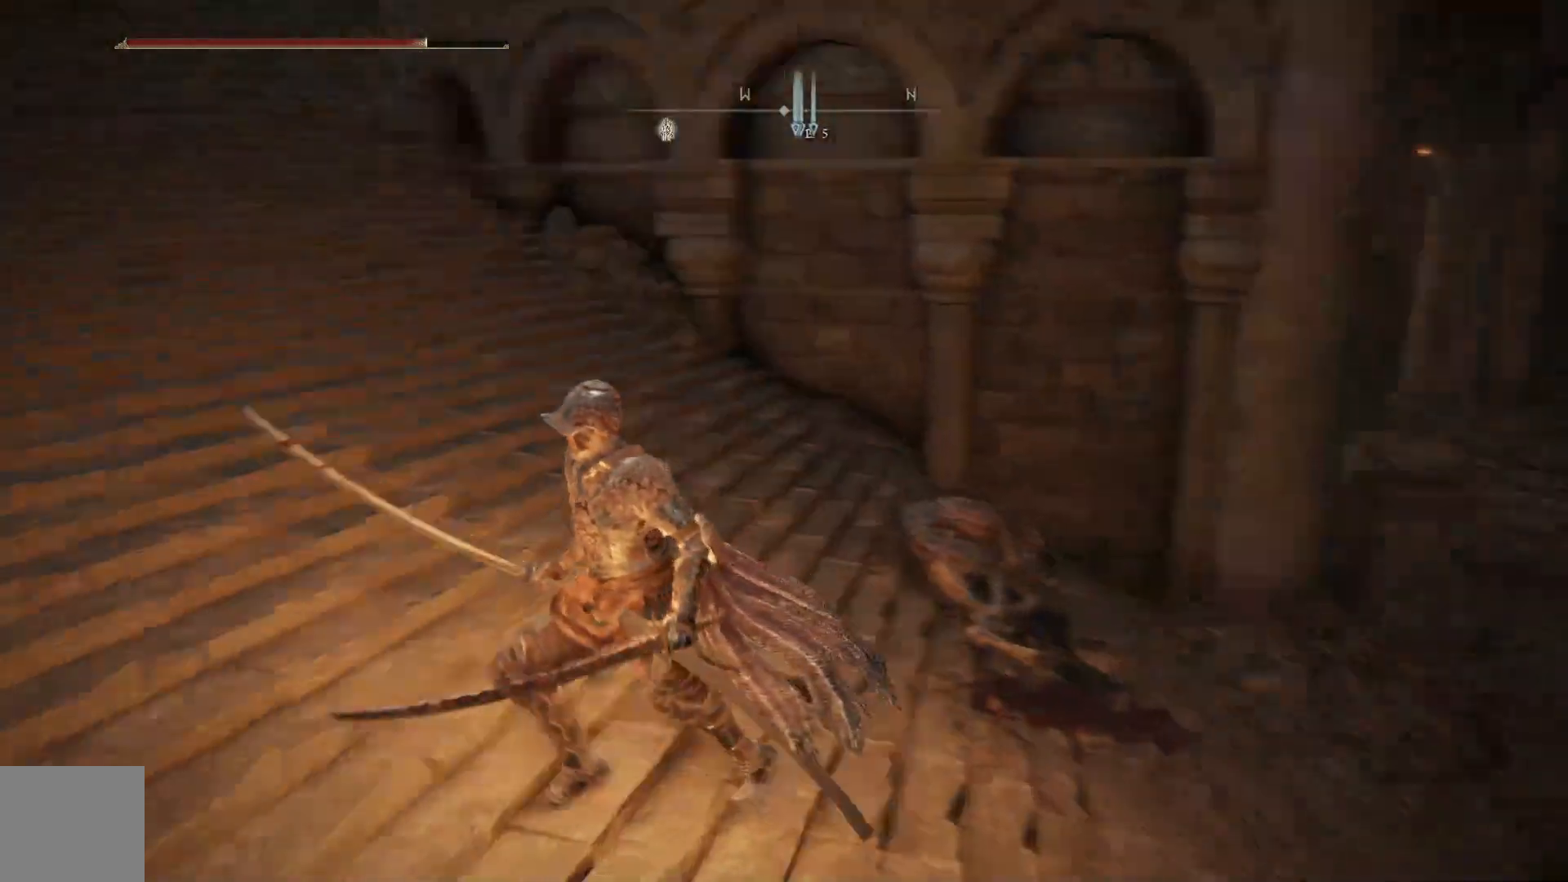
{"buttons": [], "left_stick": "up-right", "right_stick": "right", "events": [[133, "left_stick", "up-left"], [133, "right_stick", "up-left"], [317, "right_stick", "right"], [350, "left_stick", "up-right"]]}
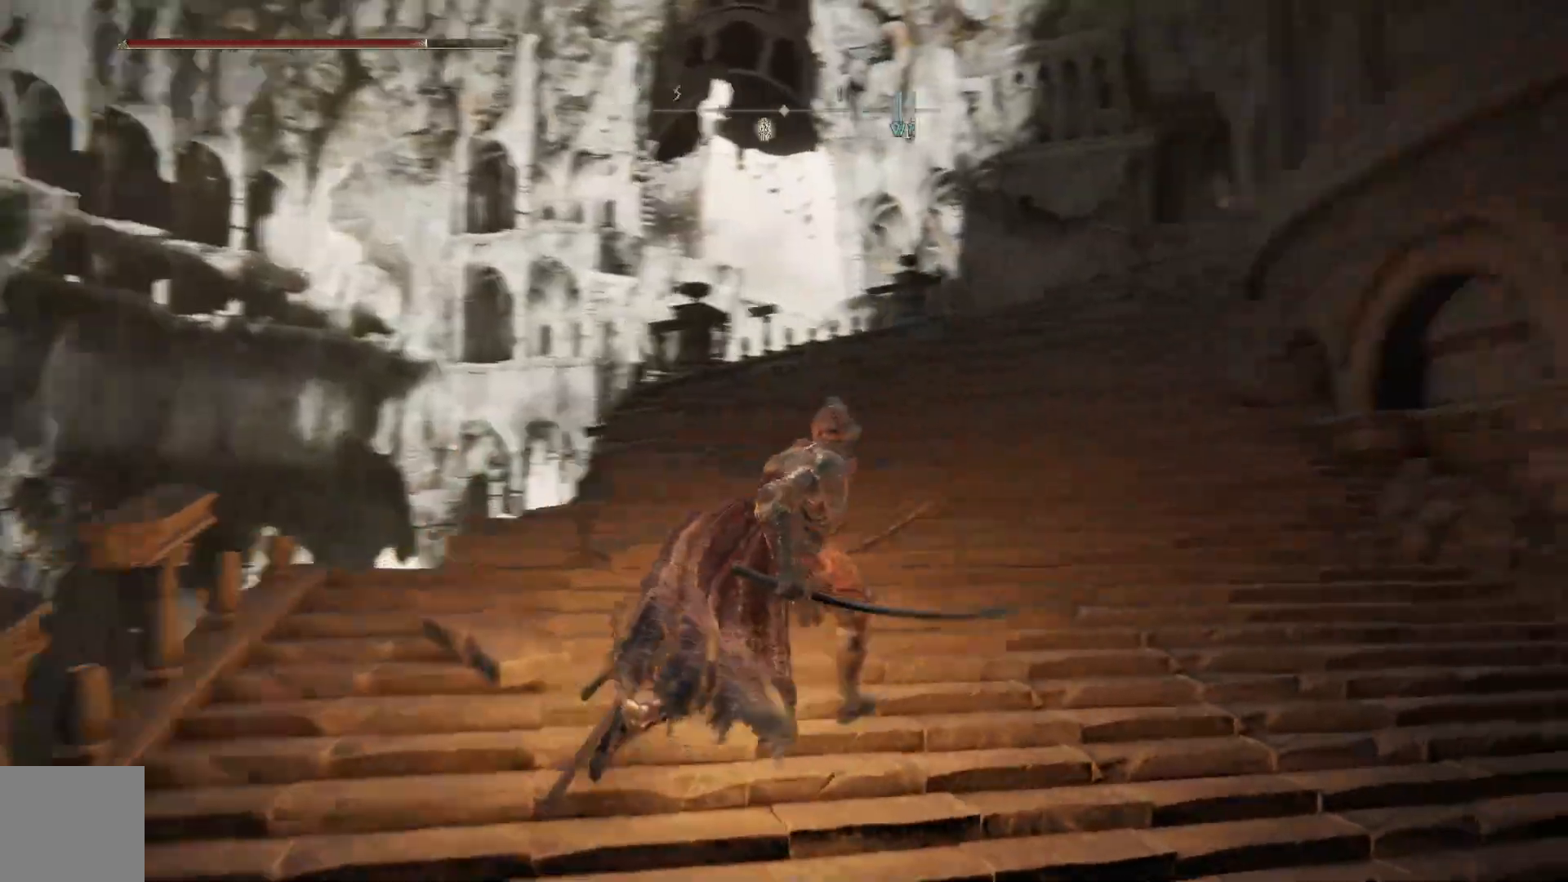
{"buttons": ["B"], "left_stick": "up", "right_stick": "center", "events": [[83, "left_stick", "up"], [117, "right_stick", "center"], [217, "B", "down"]]}
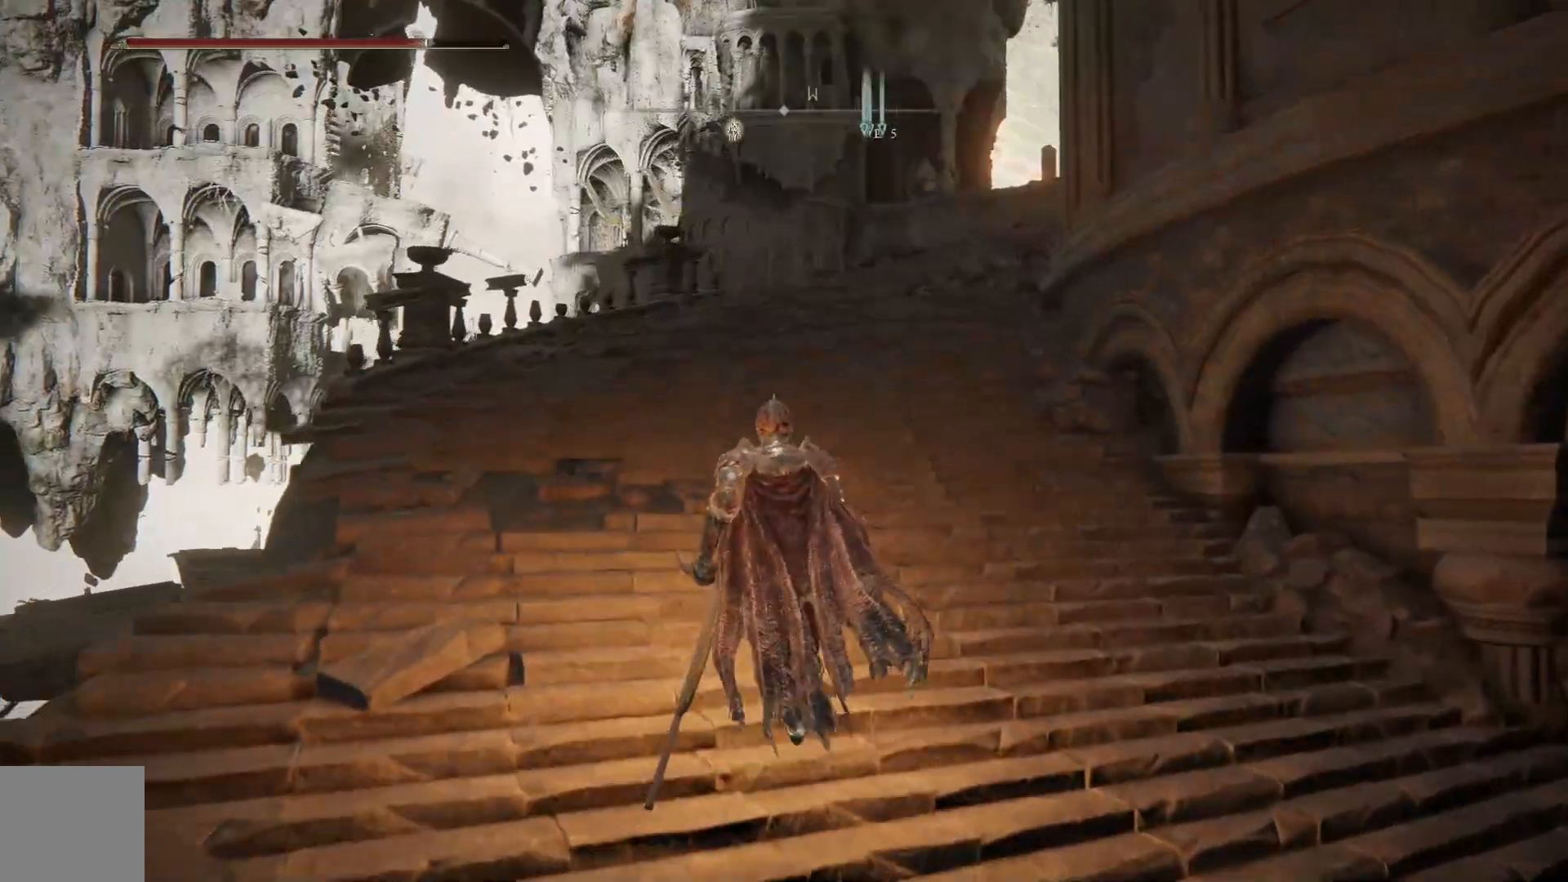
{"buttons": ["B"], "left_stick": "up", "right_stick": "center", "events": []}
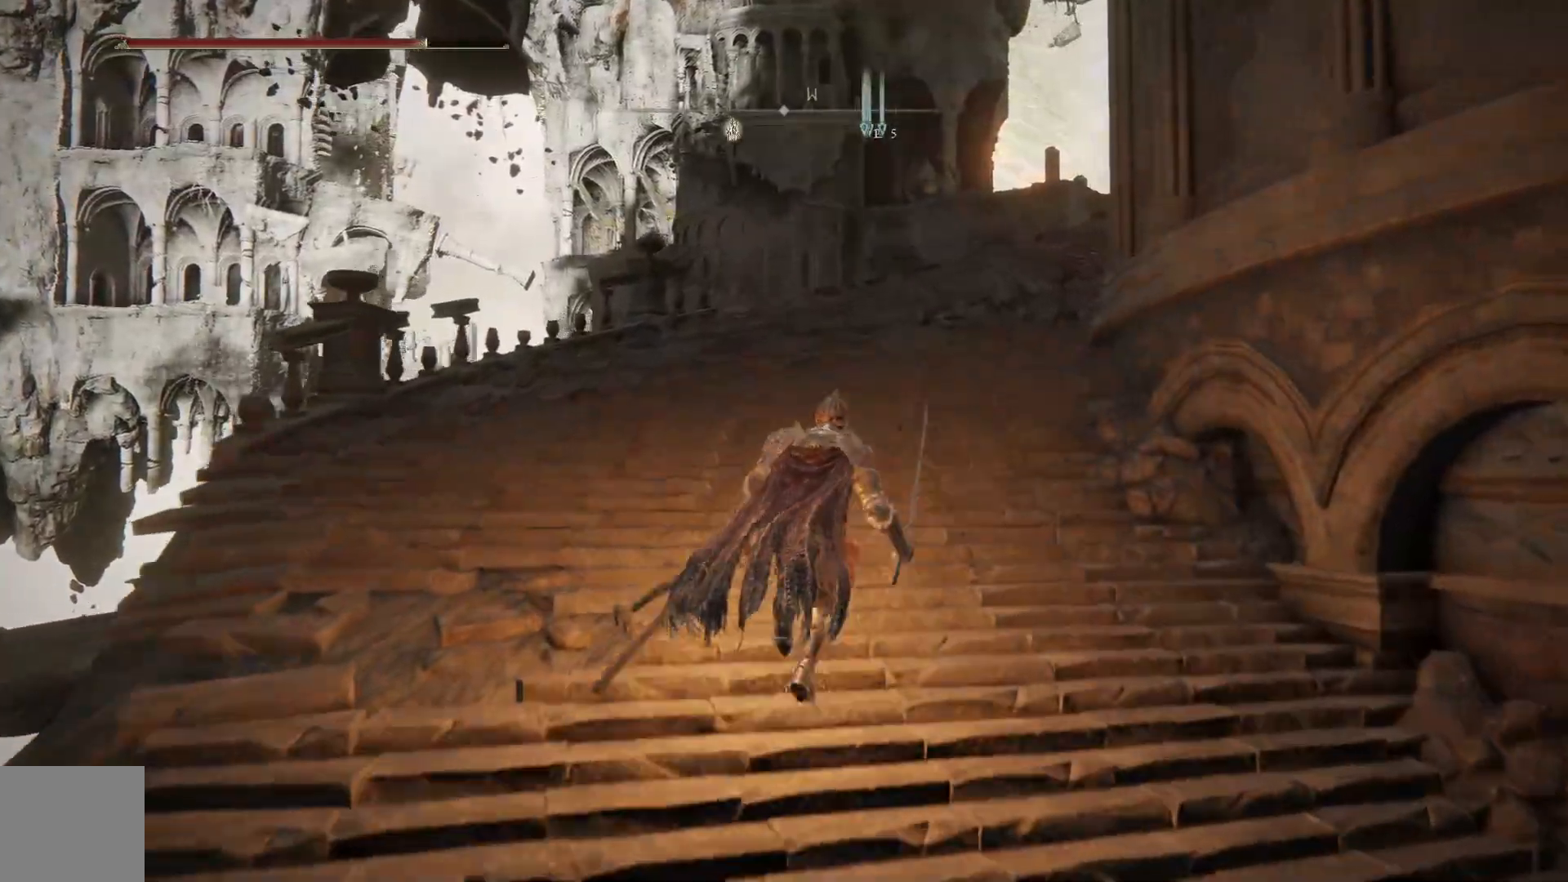
{"buttons": ["B"], "left_stick": "up", "right_stick": "center", "events": []}
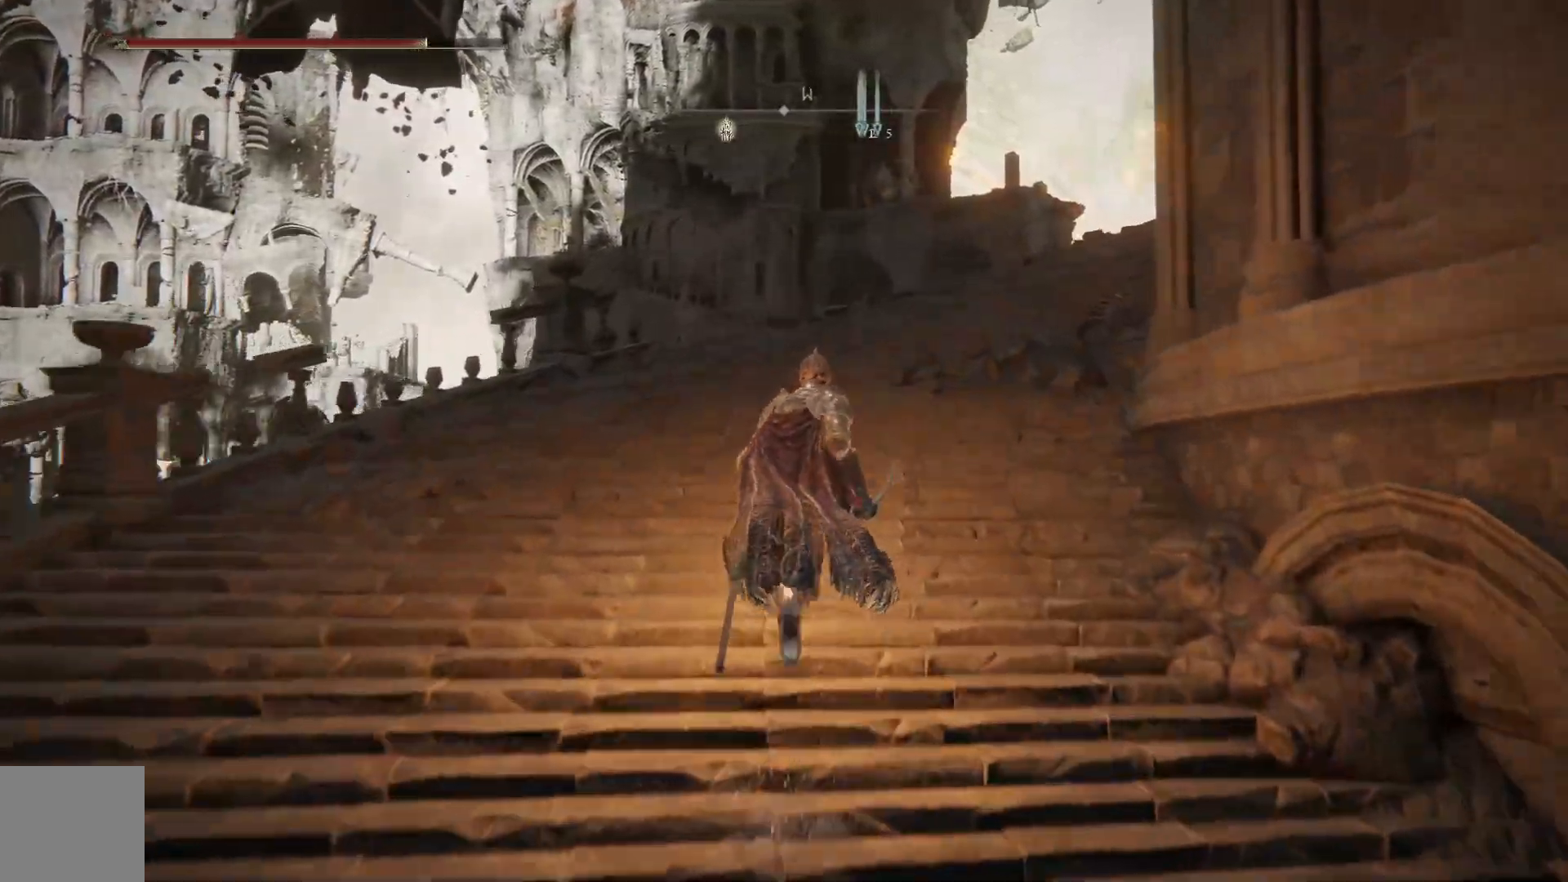
{"buttons": ["B"], "left_stick": "up", "right_stick": "center", "events": []}
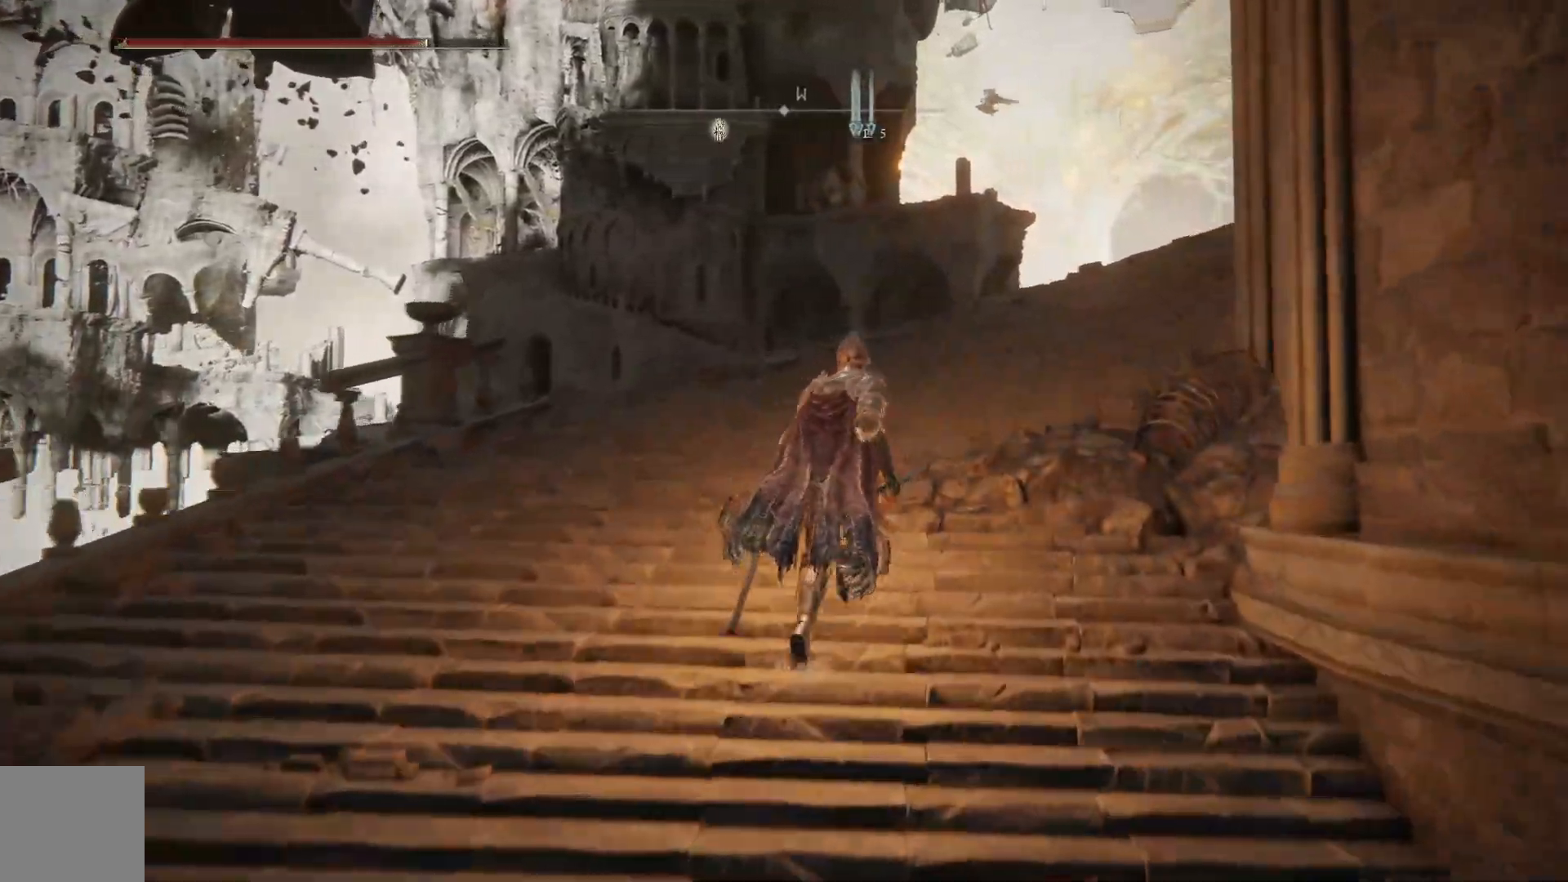
{"buttons": ["B"], "left_stick": "up-right", "right_stick": "center", "events": [[67, "left_stick", "up-right"]]}
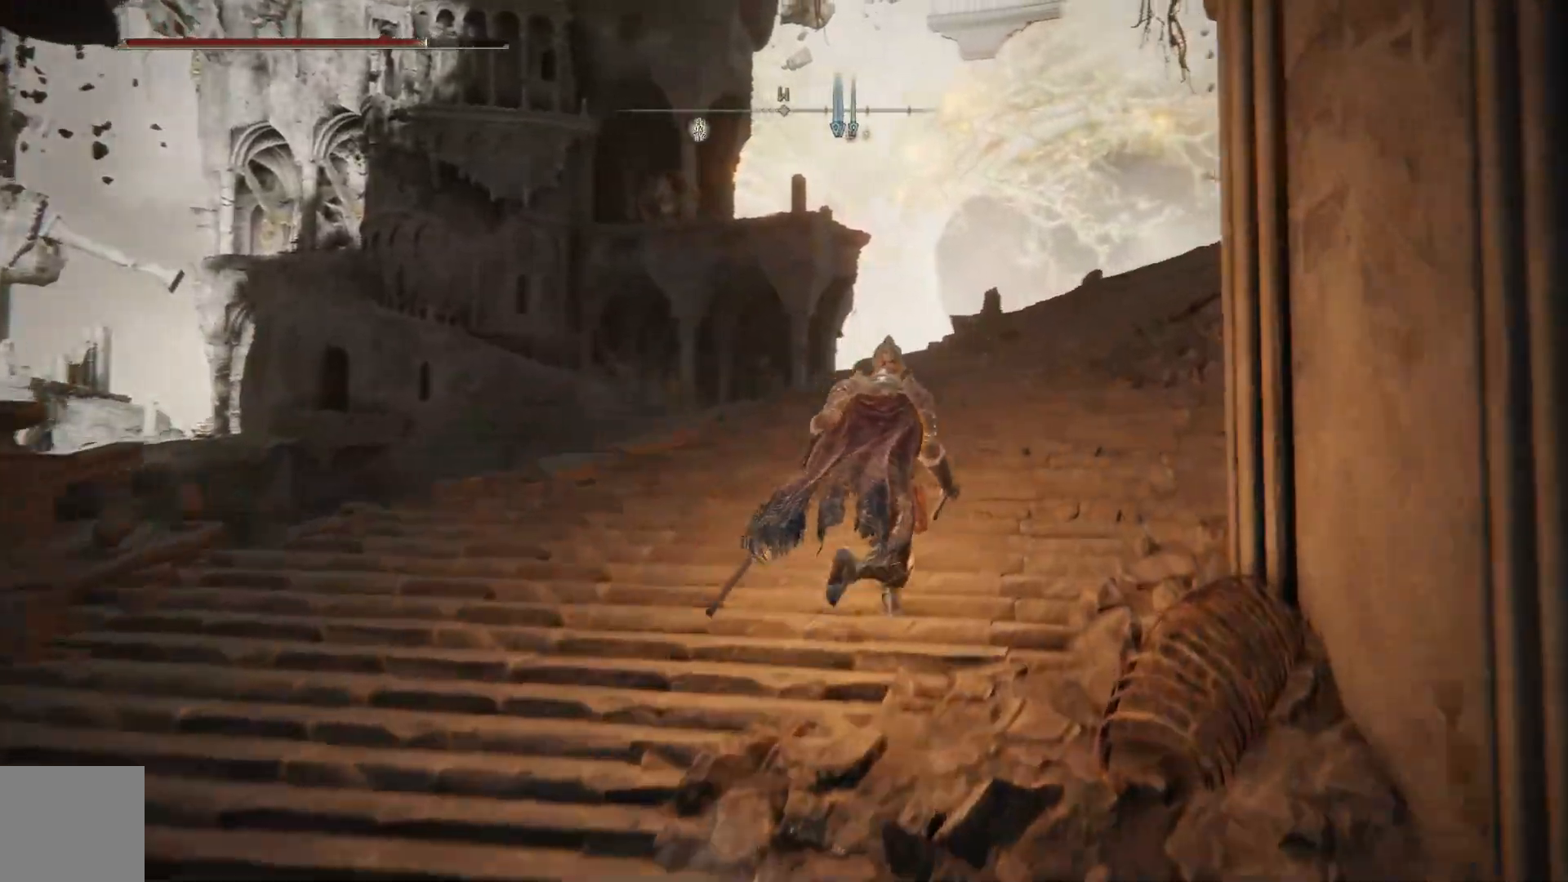
{"buttons": ["B"], "left_stick": "up-right", "right_stick": "center", "events": []}
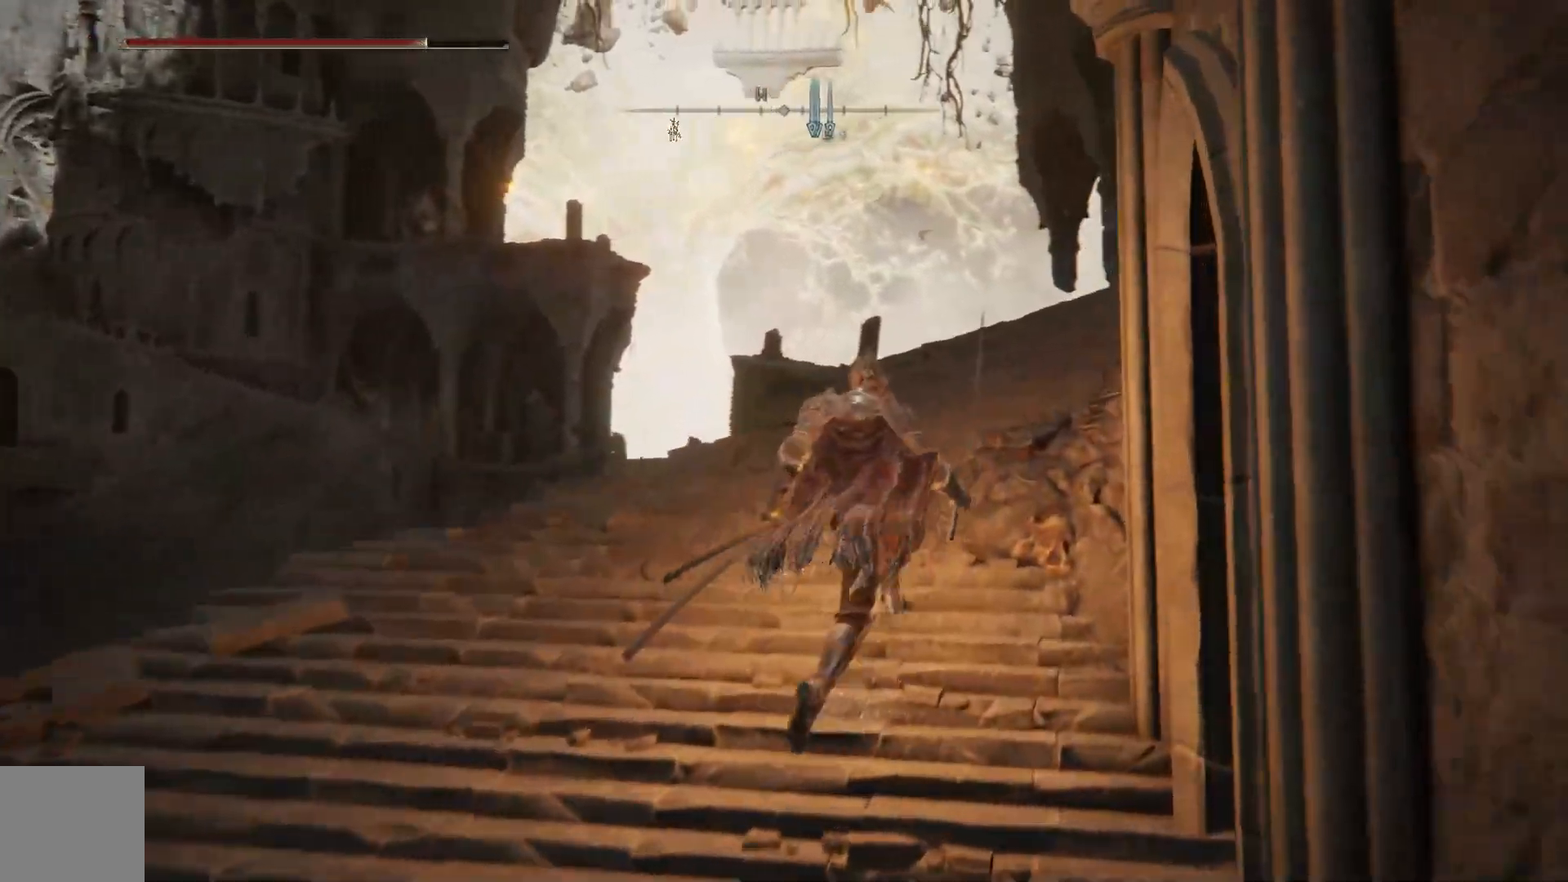
{"buttons": [], "left_stick": "up", "right_stick": "center", "events": [[283, "B", "up"], [417, "left_stick", "up"]]}
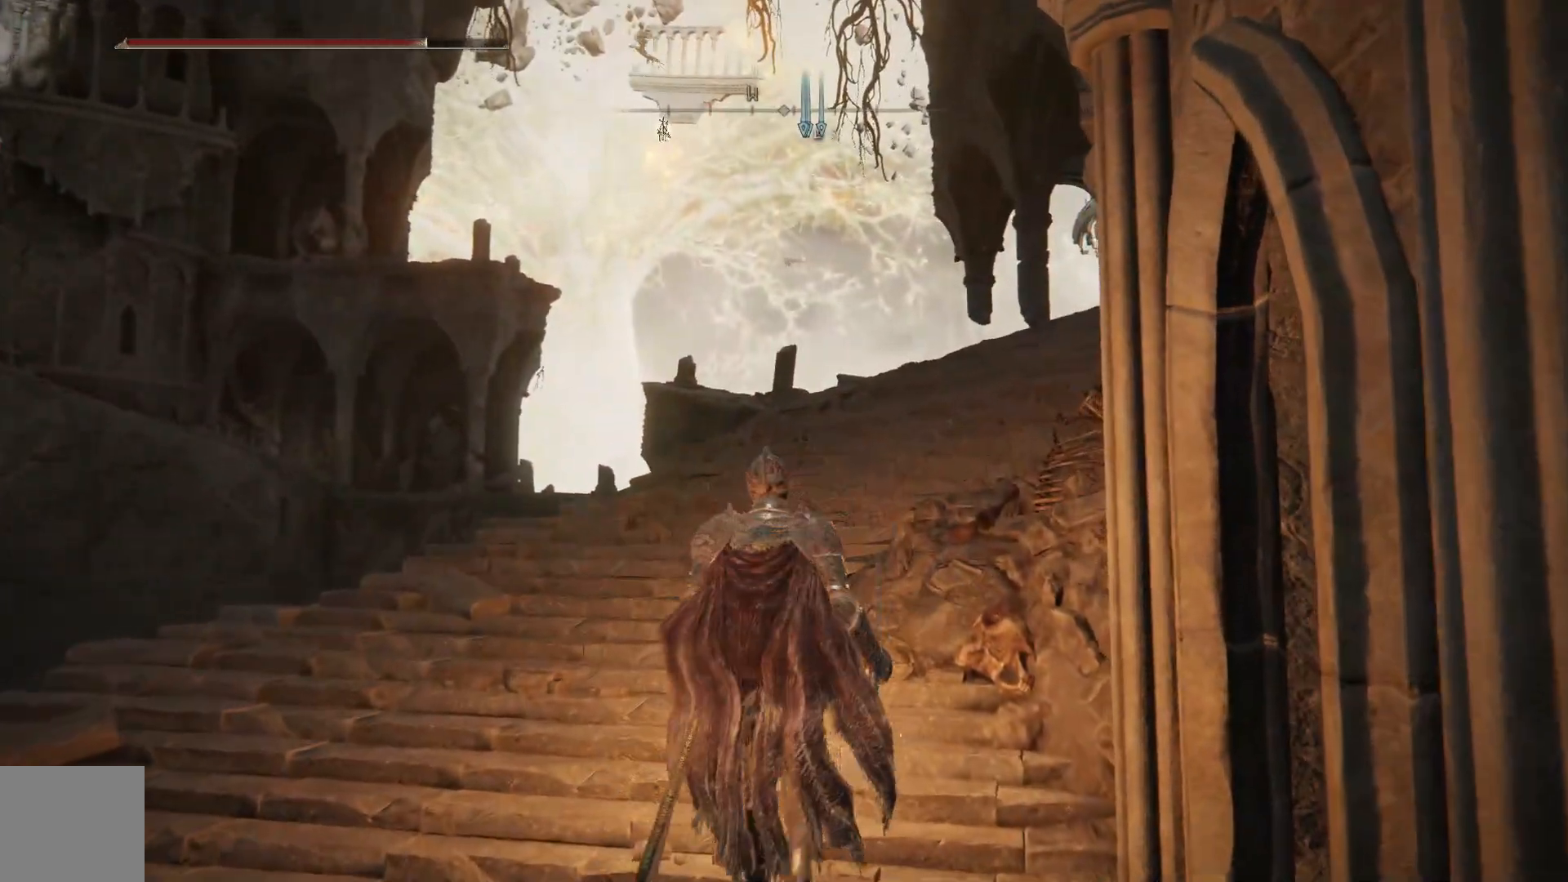
{"buttons": [], "left_stick": "up", "right_stick": "center", "events": []}
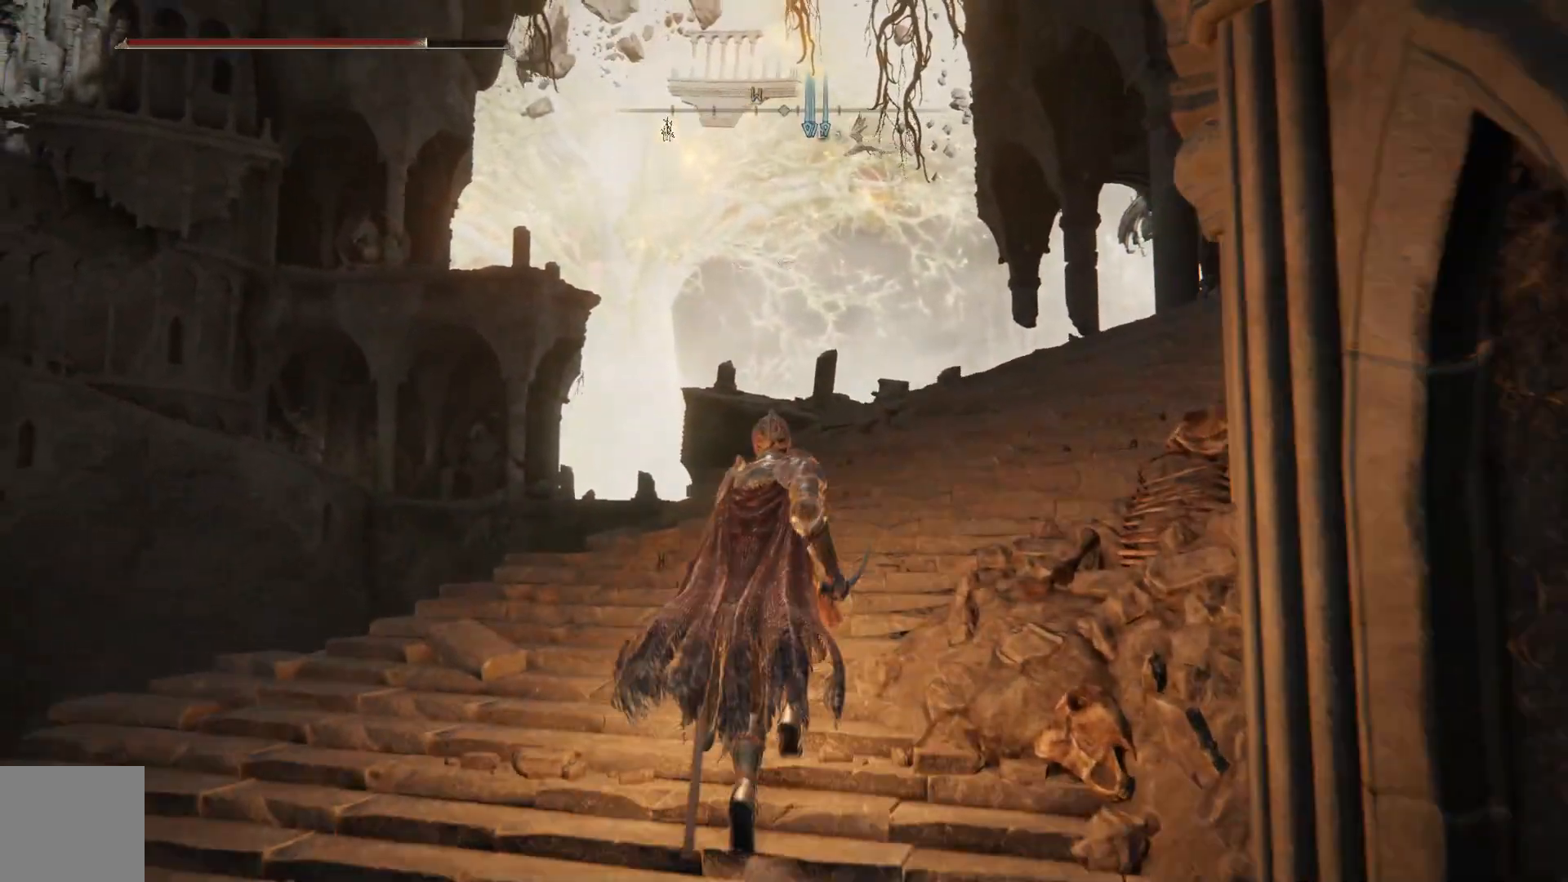
{"buttons": [], "left_stick": "up", "right_stick": "right", "events": [[33, "right_stick", "right"]]}
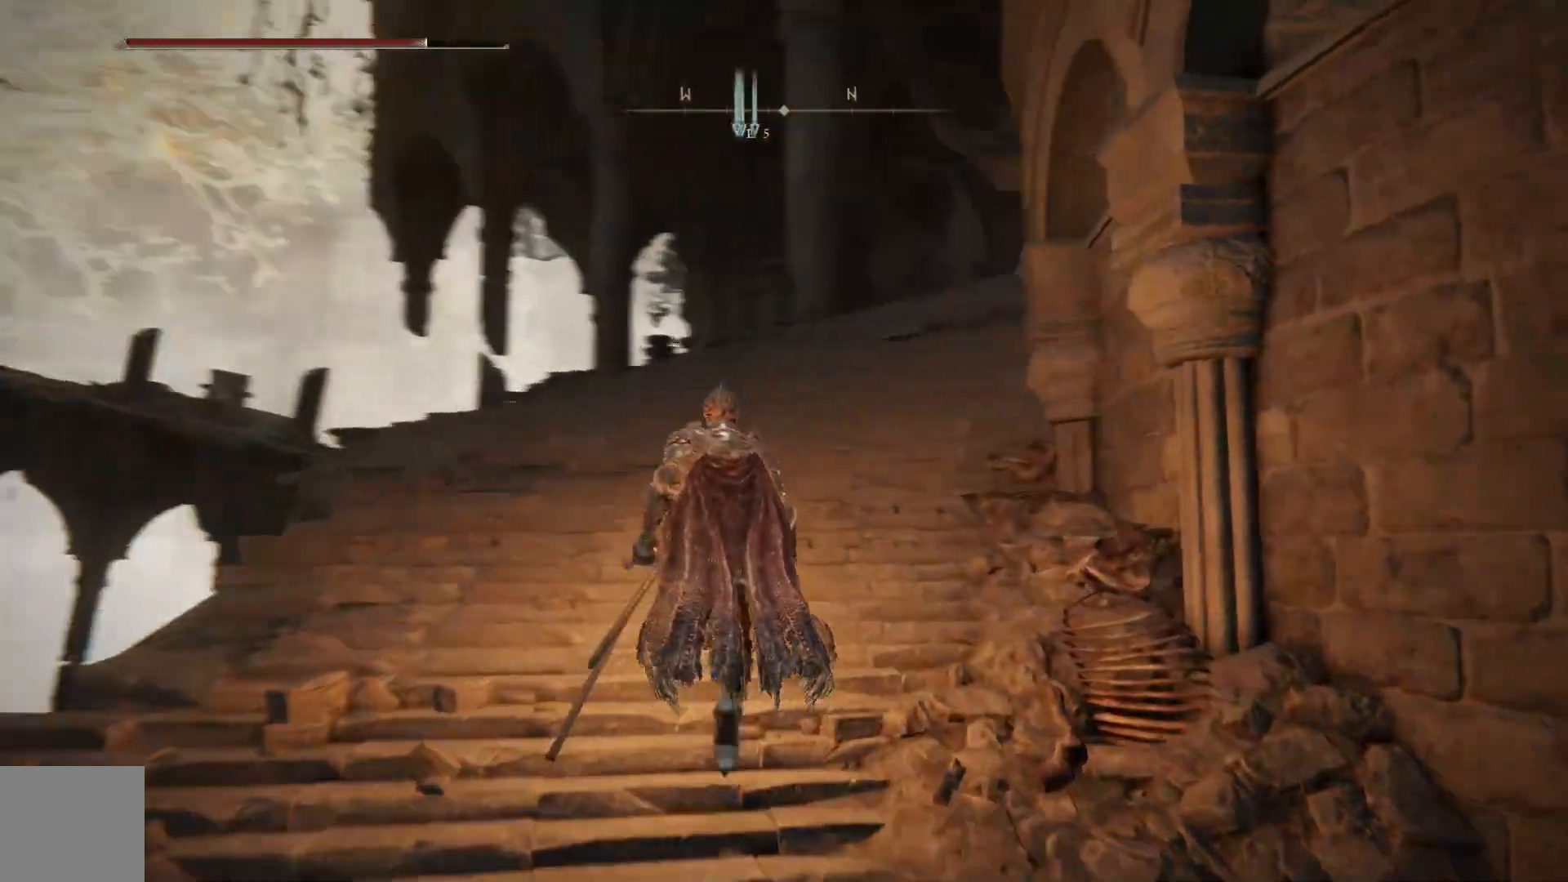
{"buttons": [], "left_stick": "up-left", "right_stick": "center", "events": [[200, "left_stick", "up-left"], [450, "right_stick", "center"]]}